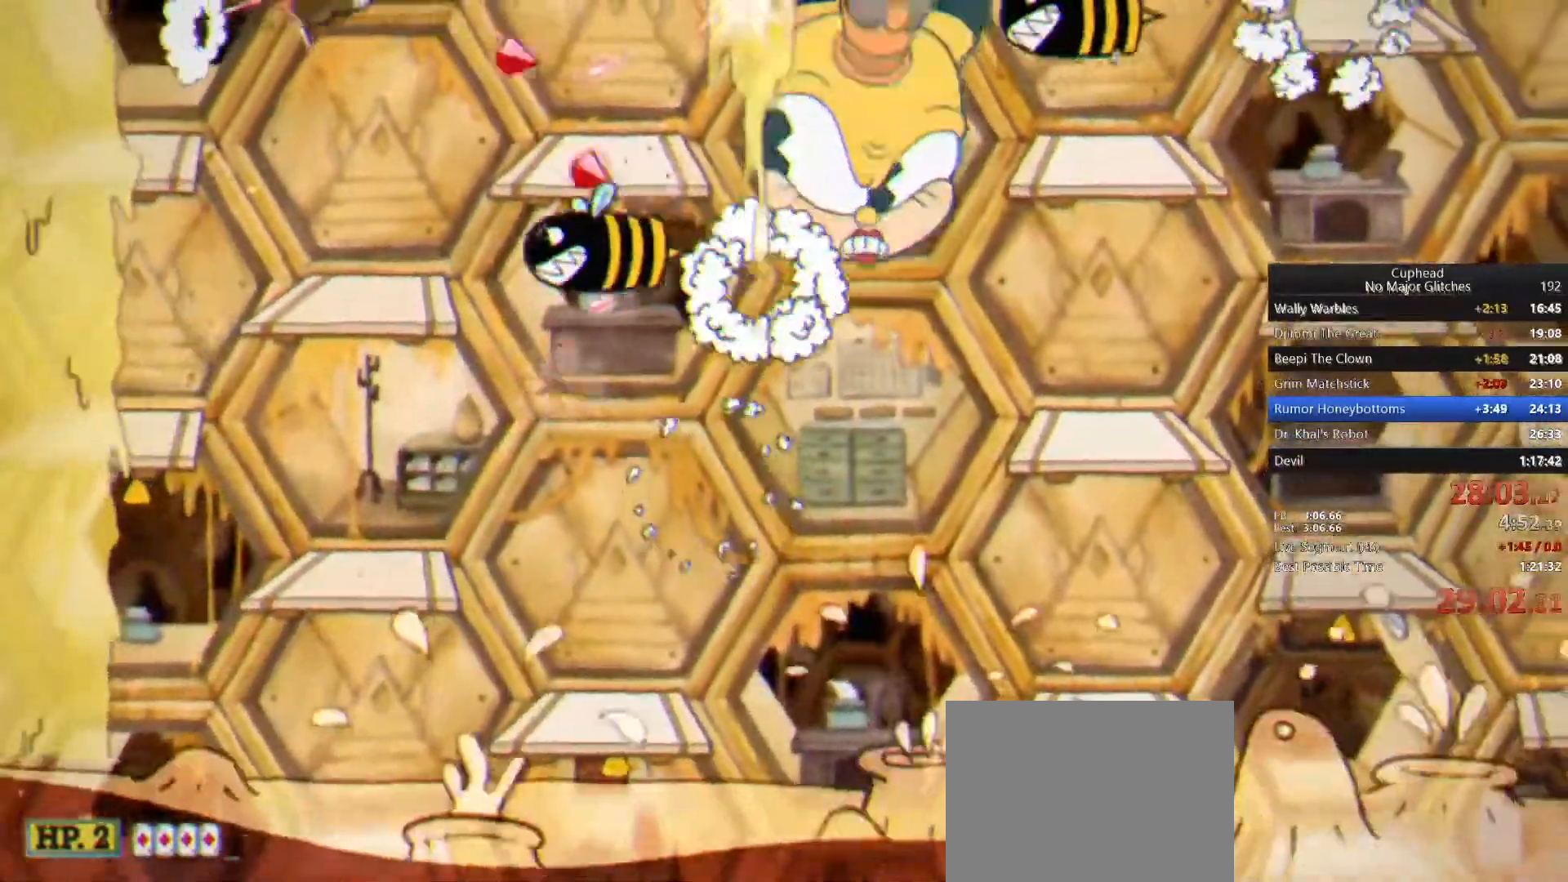
Gameplay with a controller (PlayStation layout); each line is a JSON object with the inputs held at the frame after it (dt_ms = milliseconds from this image to that frame). "button_events" lists button changes between this image and that frame as [ms after this image, input, new state], when the widget could be followed in between (sticks are given only as held states). Not read: L2 R2.
{"dt_ms": 500, "buttons": [], "left_stick": "center", "right_stick": "center", "button_events": [[17, "TRIANGLE", "up"]]}
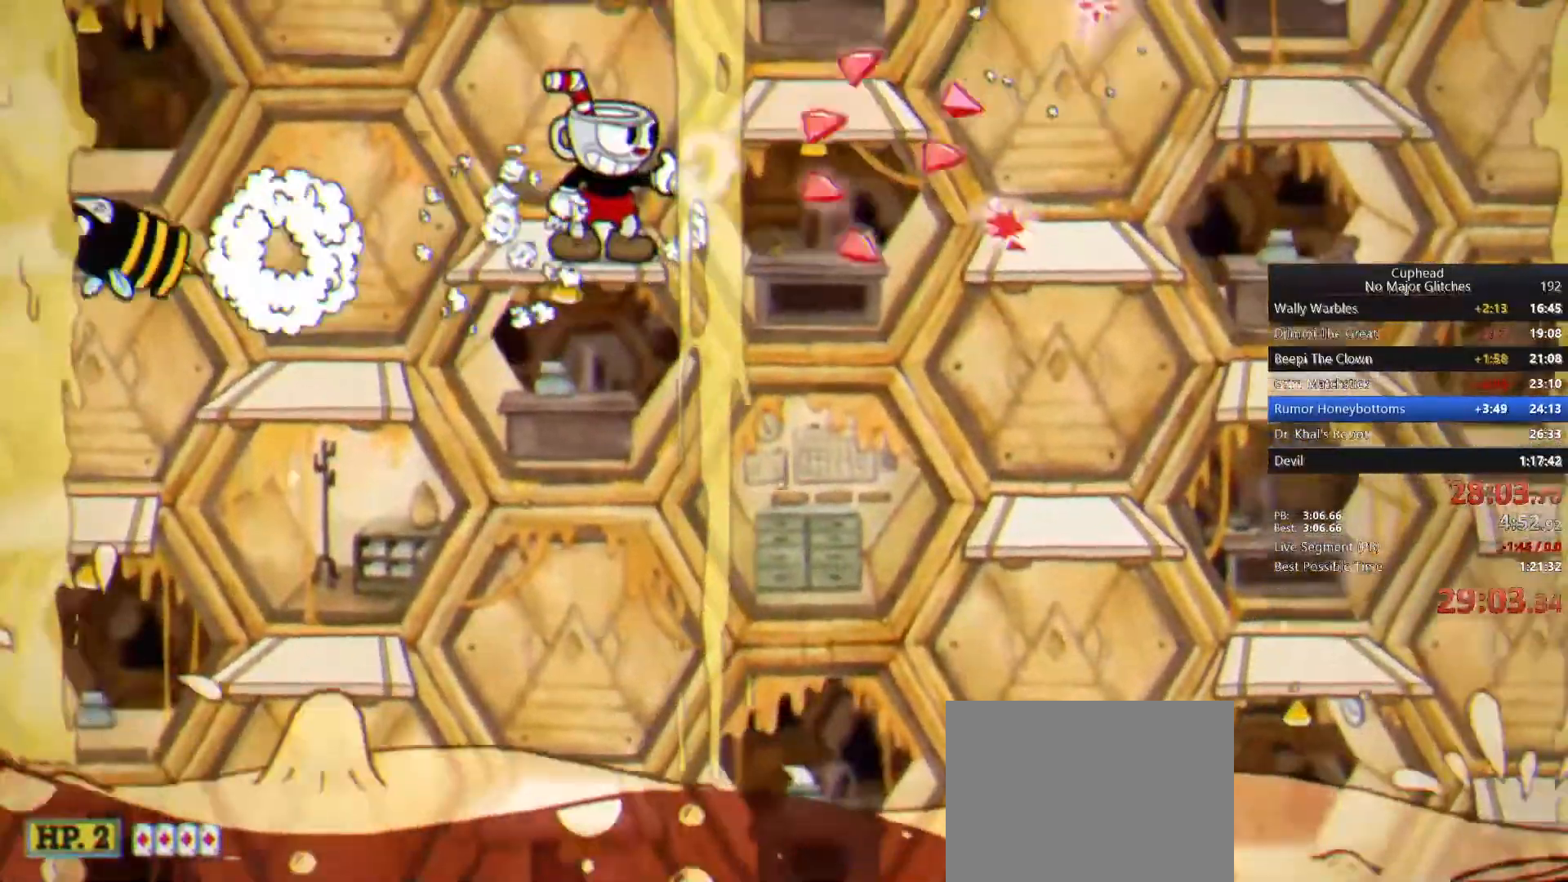
{"dt_ms": 1000, "buttons": [], "left_stick": "center", "right_stick": "center", "button_events": []}
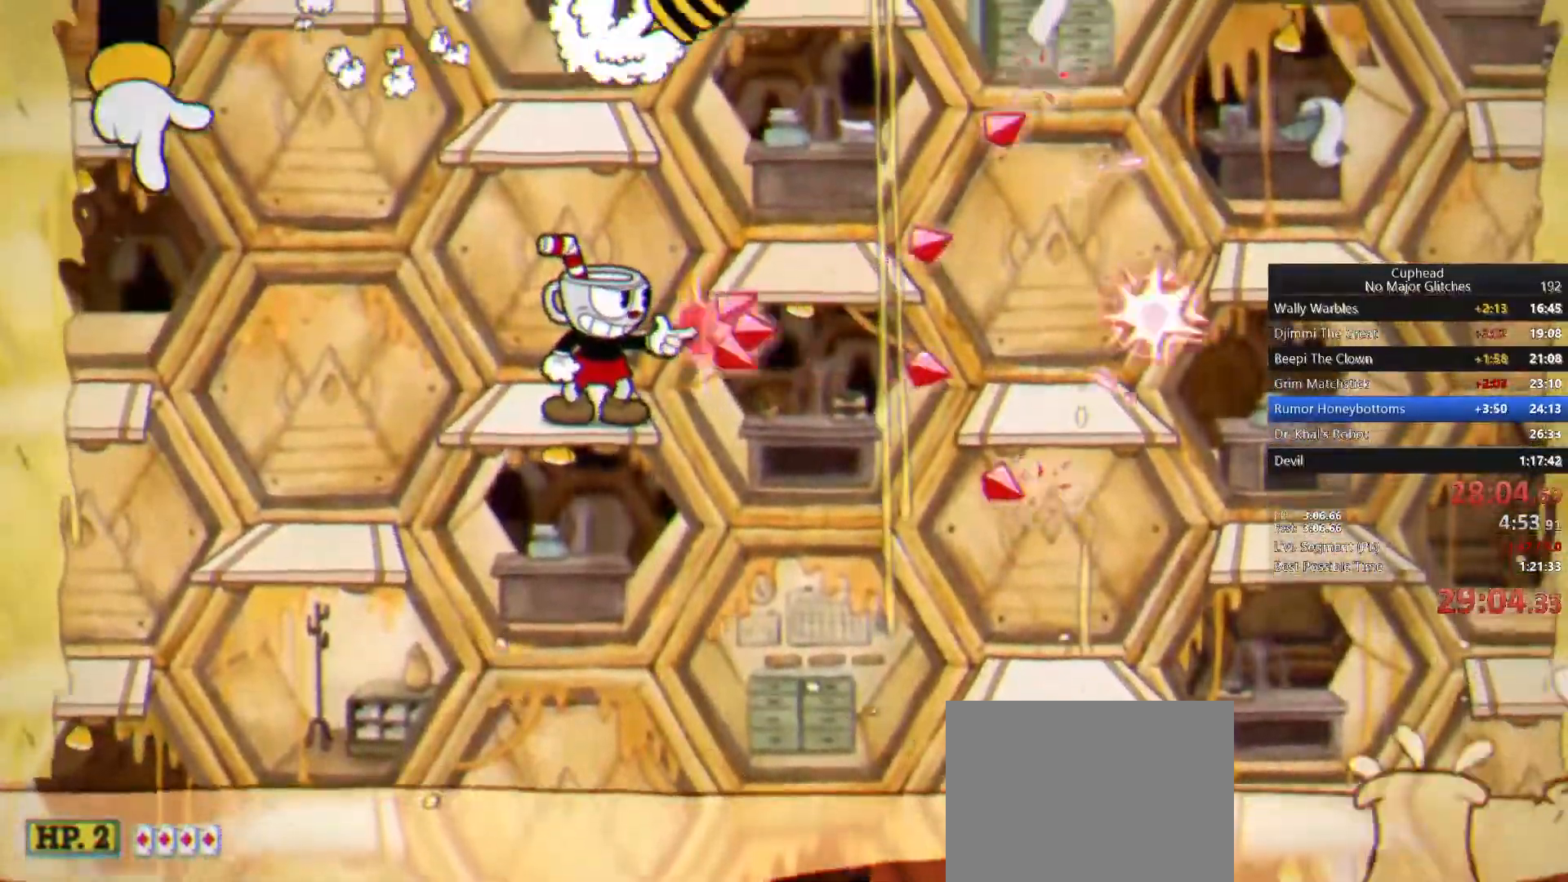
{"dt_ms": 500, "buttons": [], "left_stick": "center", "right_stick": "center", "button_events": [[217, "CROSS", "down"], [317, "CROSS", "up"]]}
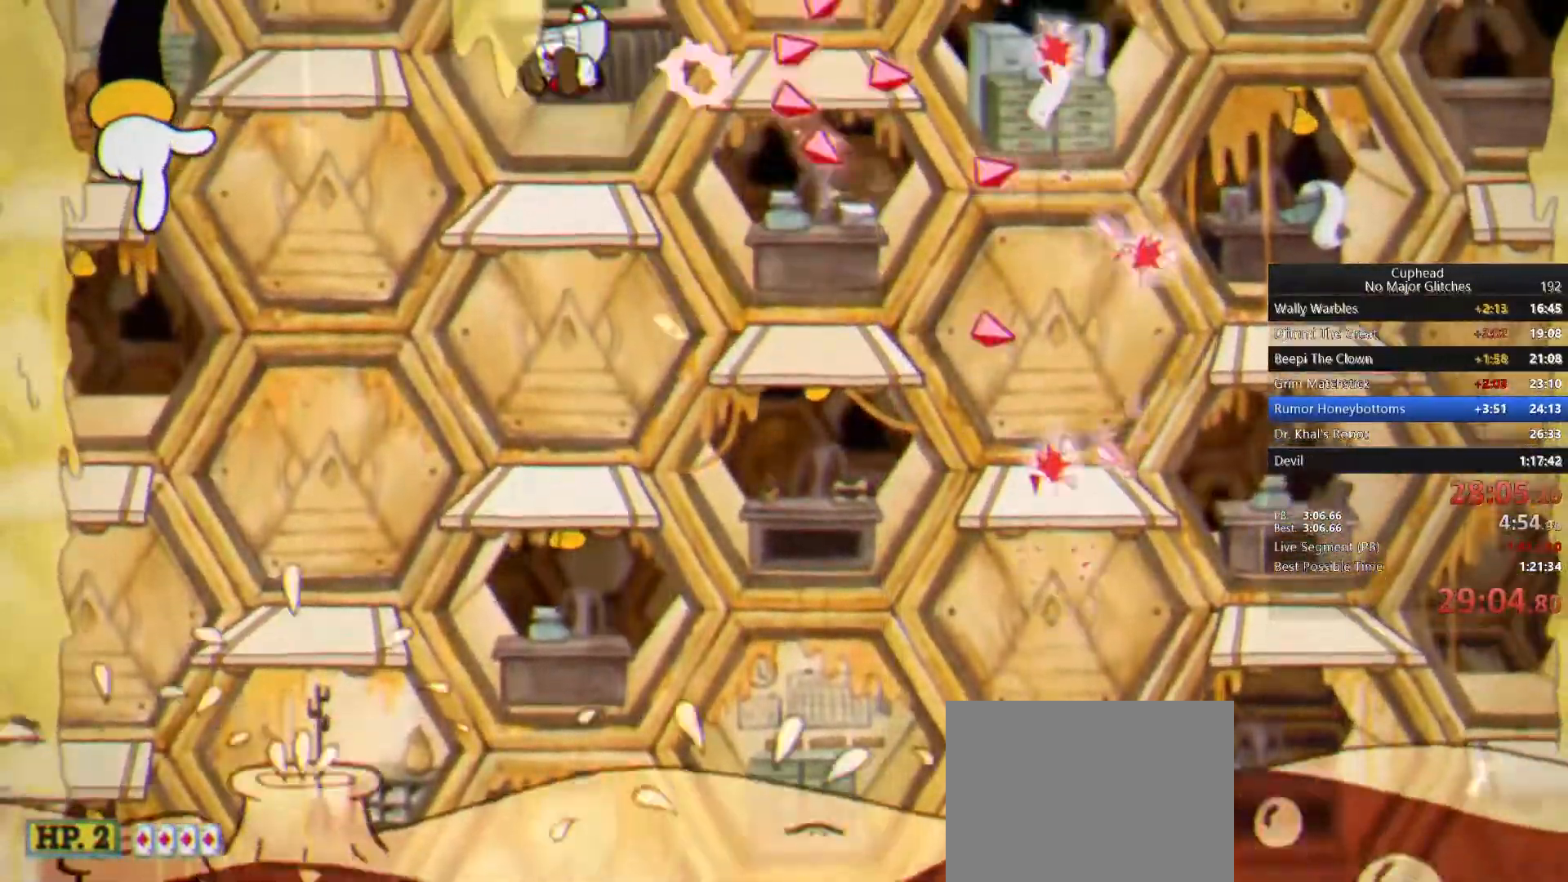
{"dt_ms": 500, "buttons": [], "left_stick": "center", "right_stick": "center", "button_events": []}
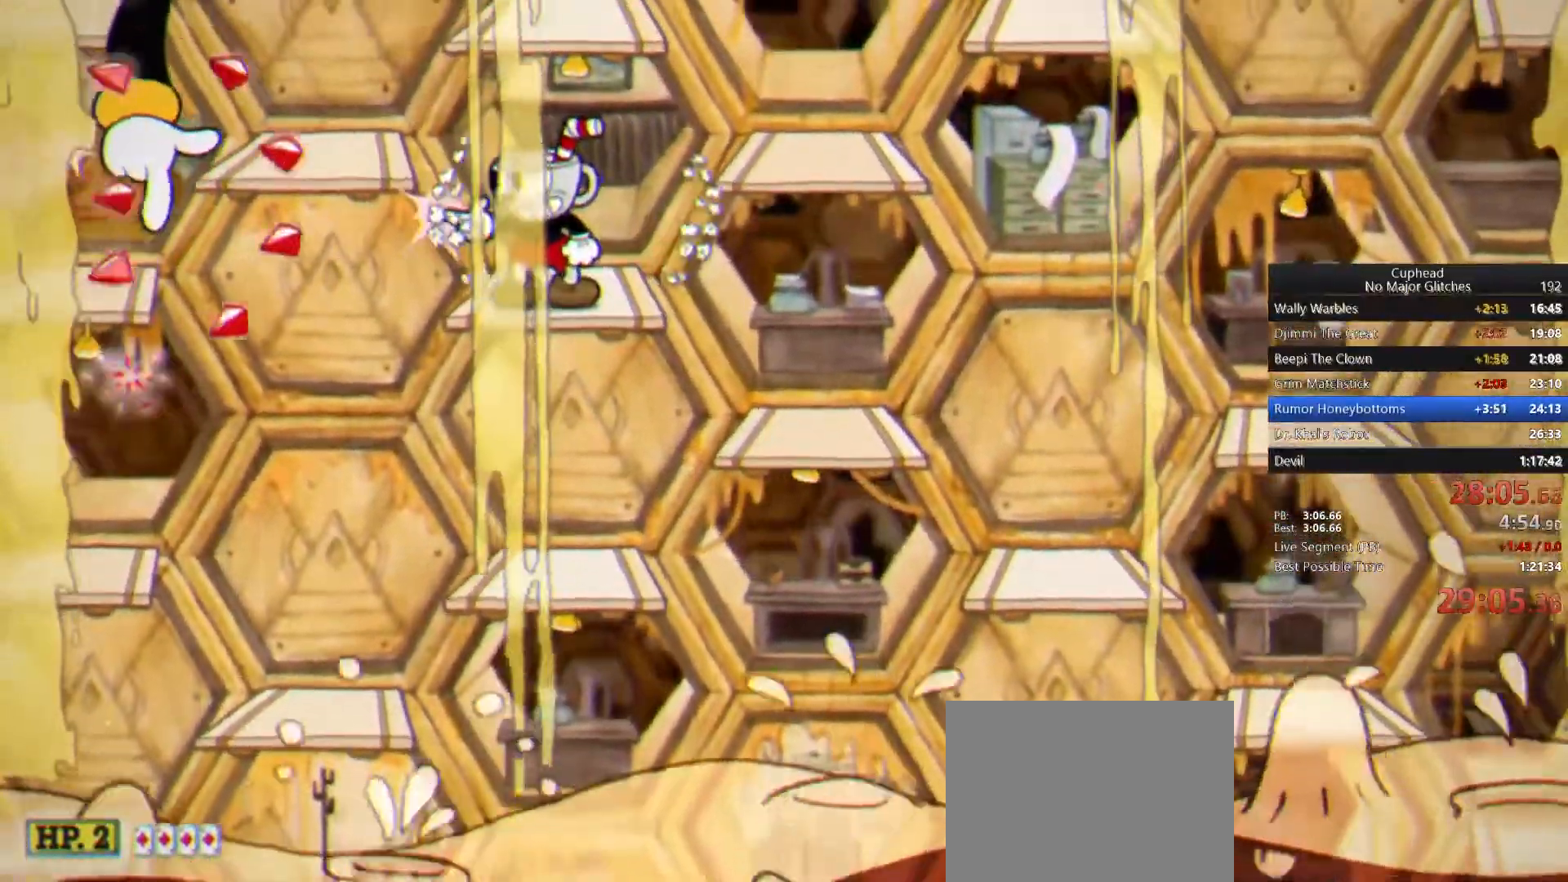
{"dt_ms": 500, "buttons": [], "left_stick": "center", "right_stick": "center", "button_events": [[183, "CROSS", "down"], [317, "CROSS", "up"]]}
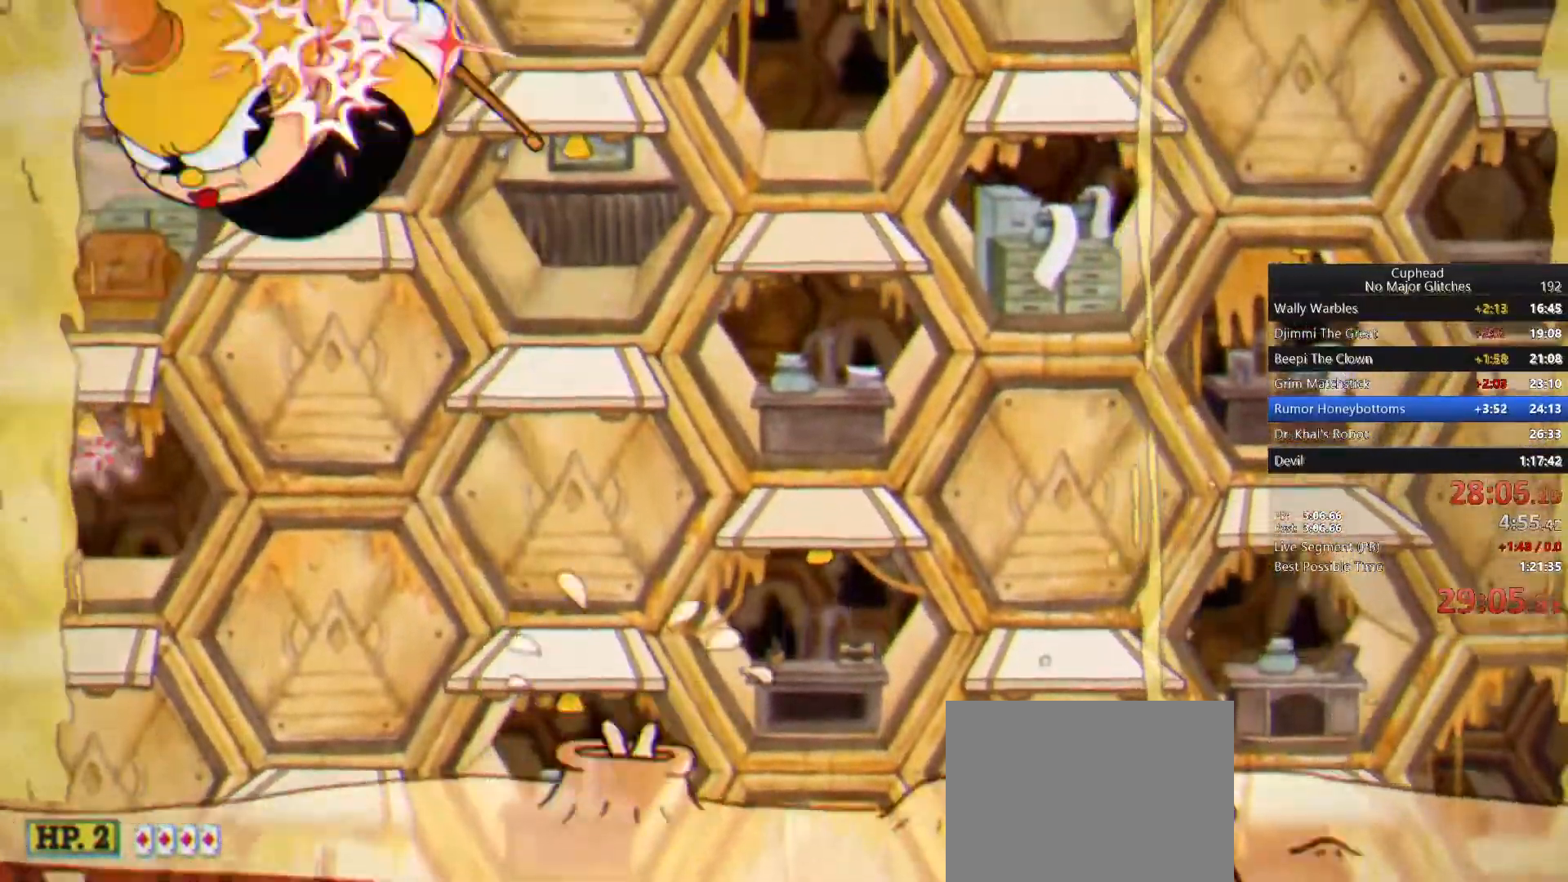
{"dt_ms": 500, "buttons": ["CROSS"], "left_stick": "center", "right_stick": "center", "button_events": [[450, "CROSS", "down"]]}
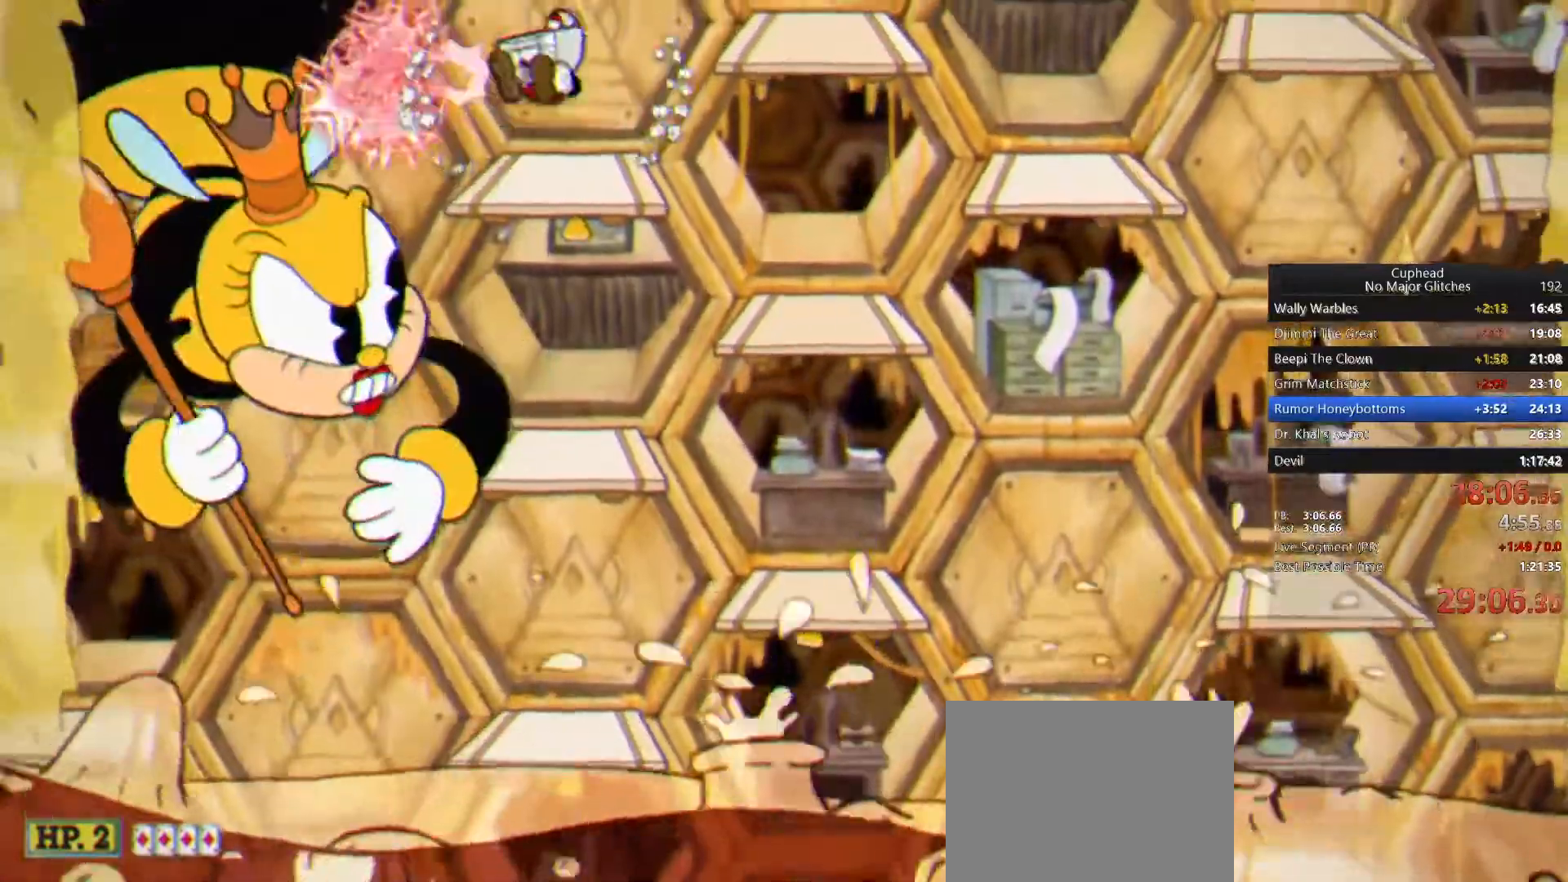
{"dt_ms": 500, "buttons": [], "left_stick": "center", "right_stick": "center"}
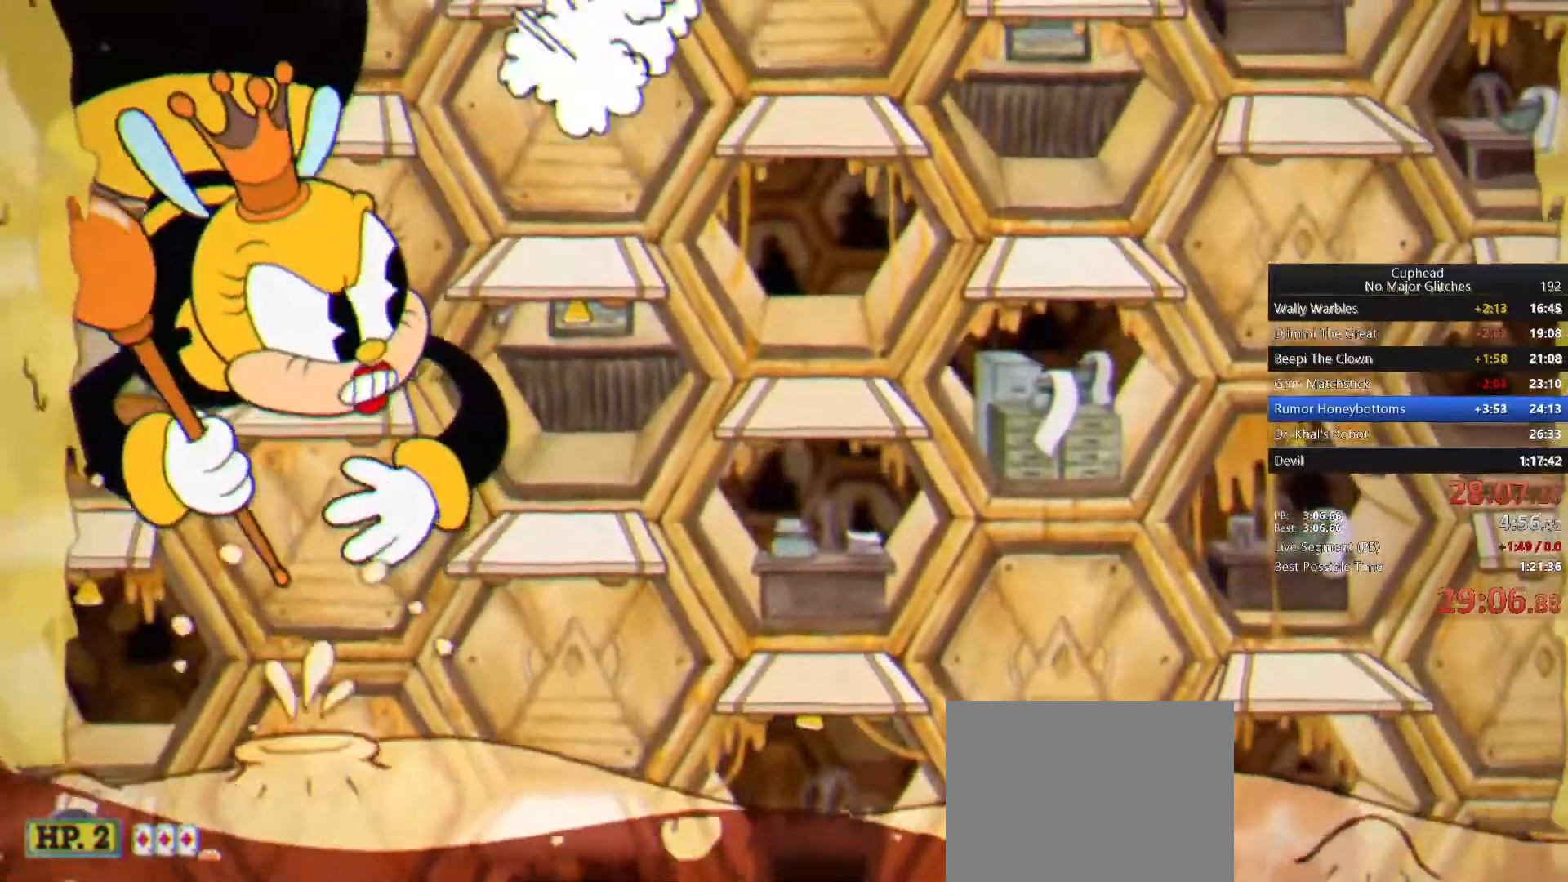
{"dt_ms": 500, "buttons": [], "left_stick": "center", "right_stick": "center"}
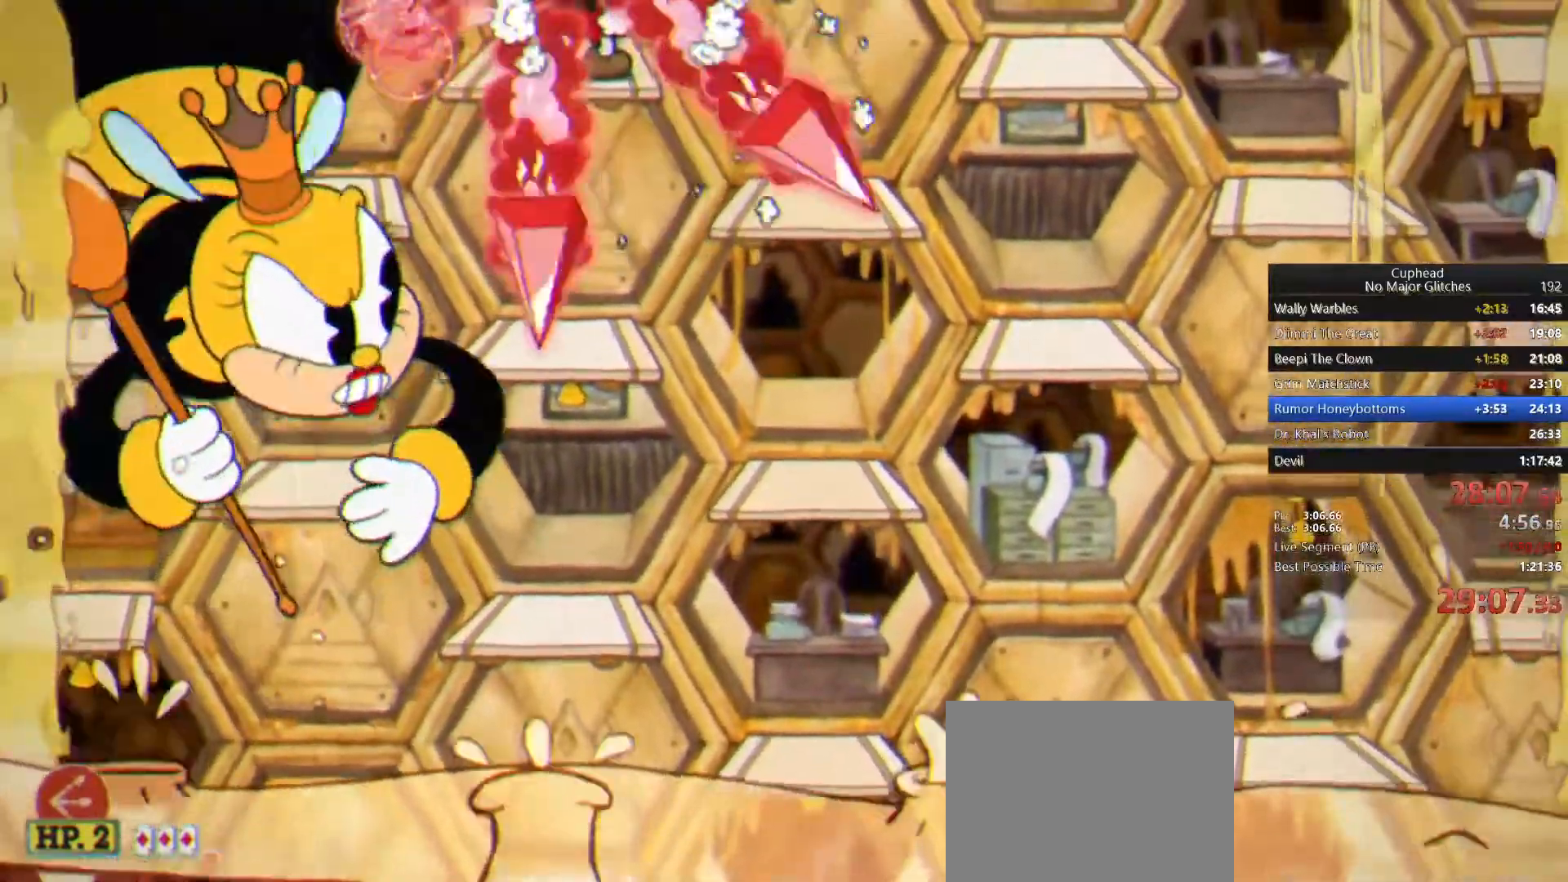
{"dt_ms": 1000, "buttons": [], "left_stick": "center", "right_stick": "center", "button_events": [[733, "CROSS", "down"], [817, "CROSS", "up"], [883, "CIRCLE", "down"], [983, "CIRCLE", "up"]]}
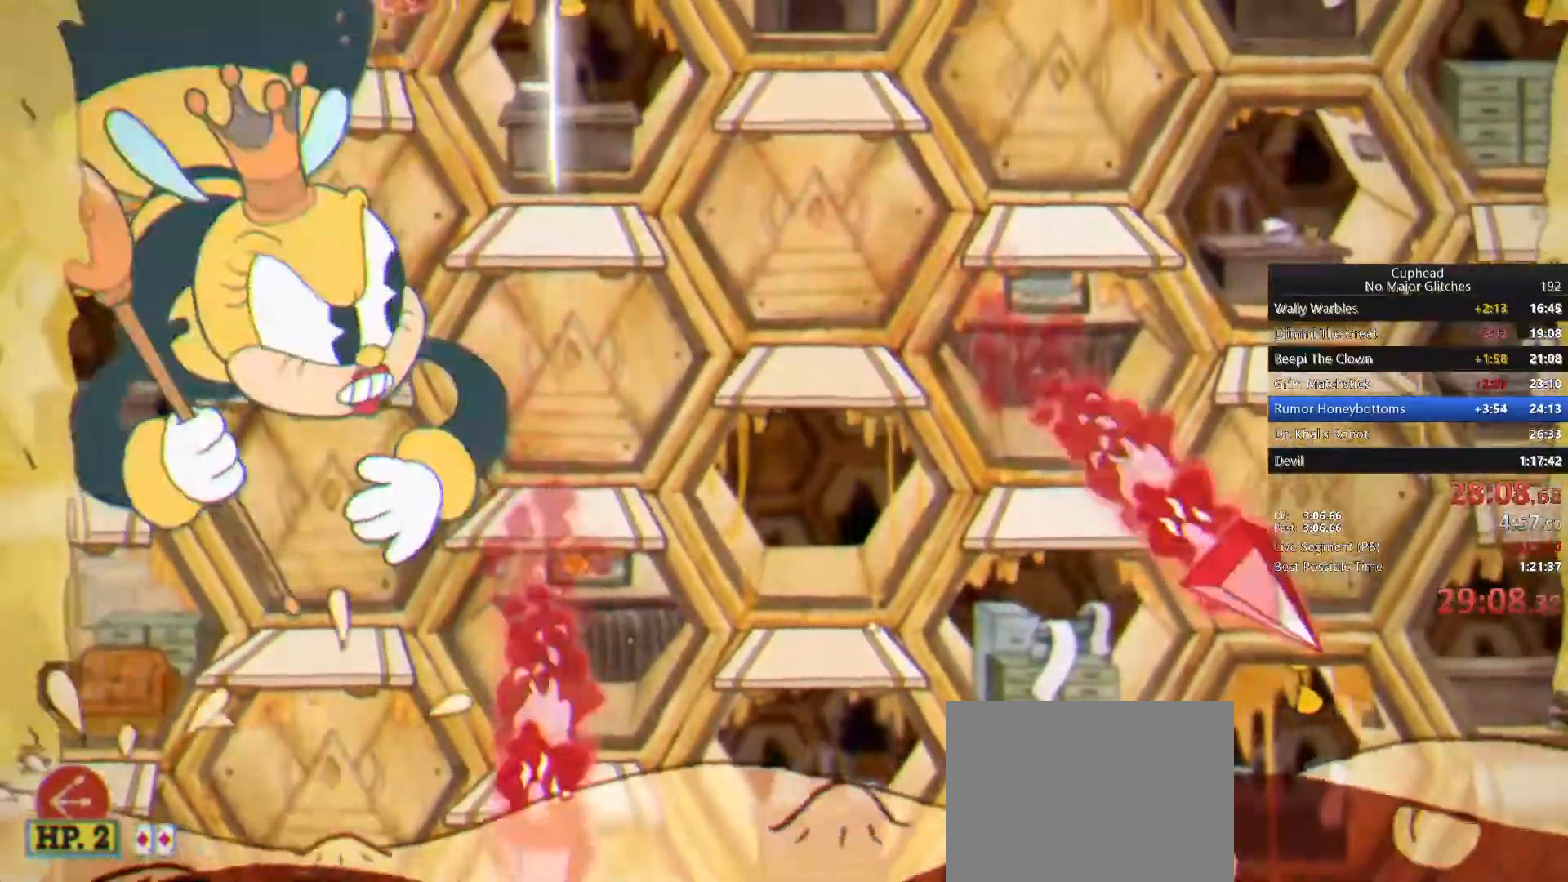
{"dt_ms": 500, "buttons": [], "left_stick": "center", "right_stick": "center", "button_events": [[33, "SQUARE", "down"], [133, "SQUARE", "up"], [183, "SQUARE", "down"], [250, "SQUARE", "up"], [300, "SQUARE", "down"], [400, "SQUARE", "up"]]}
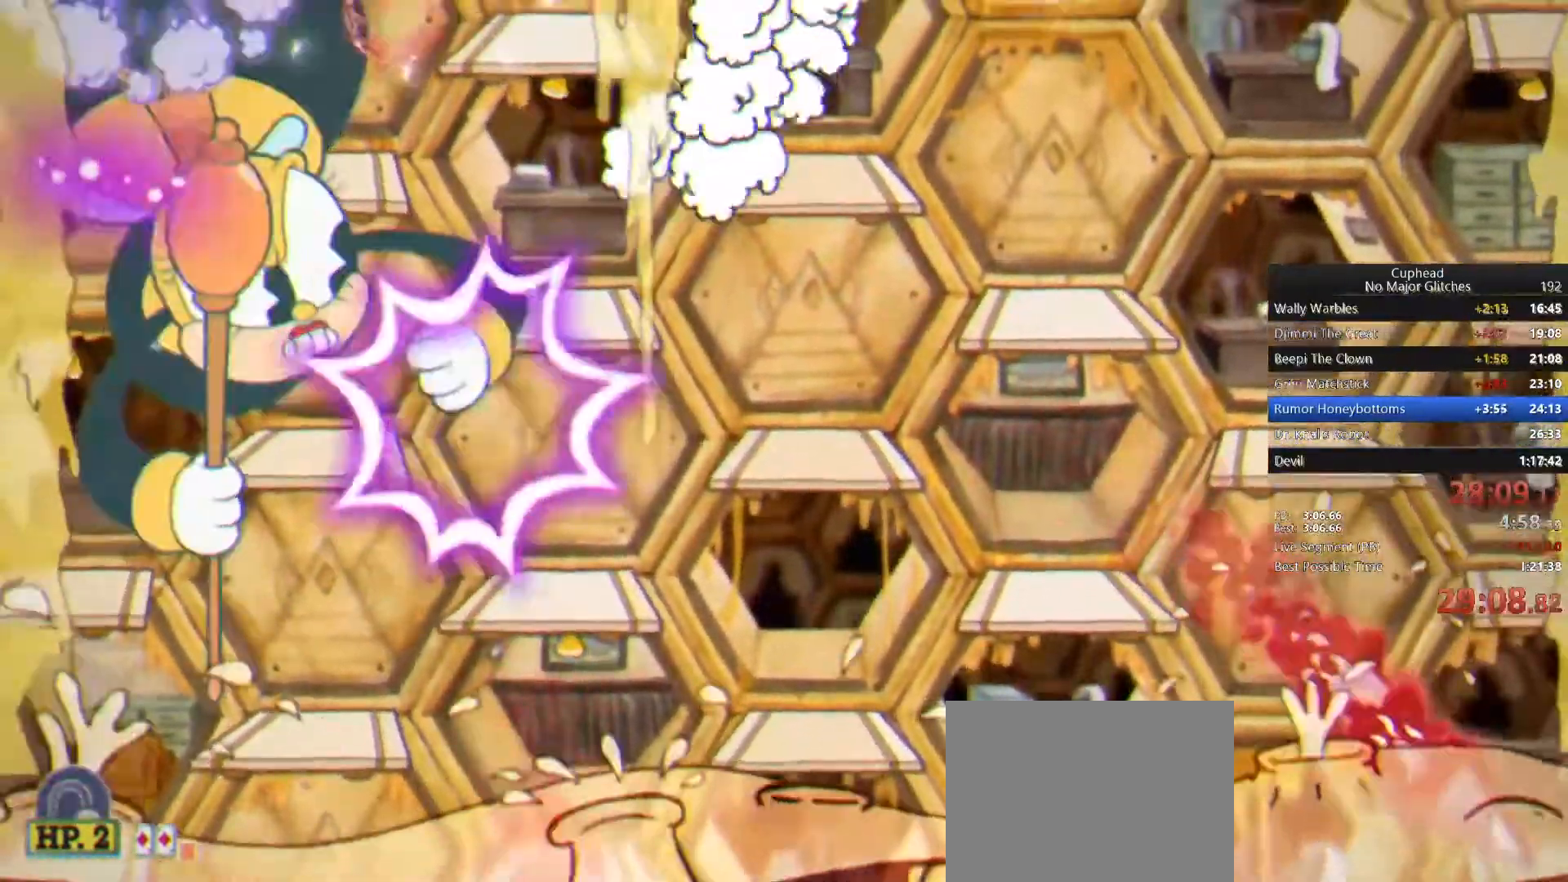
{"dt_ms": 500, "buttons": ["CROSS"], "left_stick": "center", "right_stick": "center", "button_events": [[417, "CROSS", "down"]]}
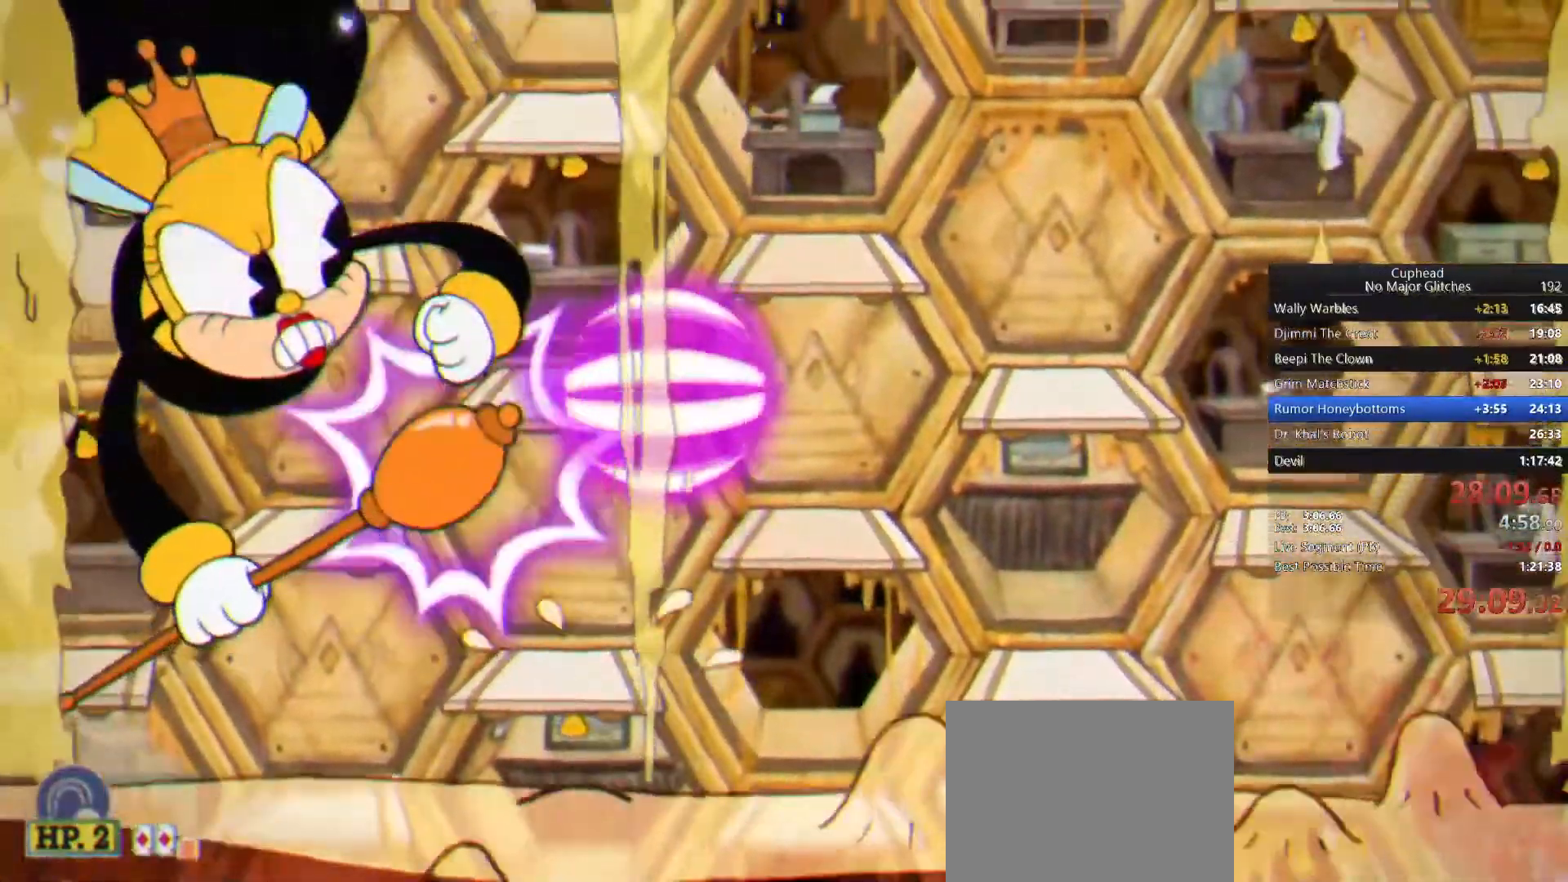
{"dt_ms": 1000, "buttons": ["CROSS"], "left_stick": "center", "right_stick": "center", "button_events": [[17, "CROSS", "up"], [67, "CIRCLE", "down"], [150, "CIRCLE", "up"], [217, "SQUARE", "down"], [283, "SQUARE", "up"], [350, "SQUARE", "down"], [450, "SQUARE", "up"], [1000, "CROSS", "down"]]}
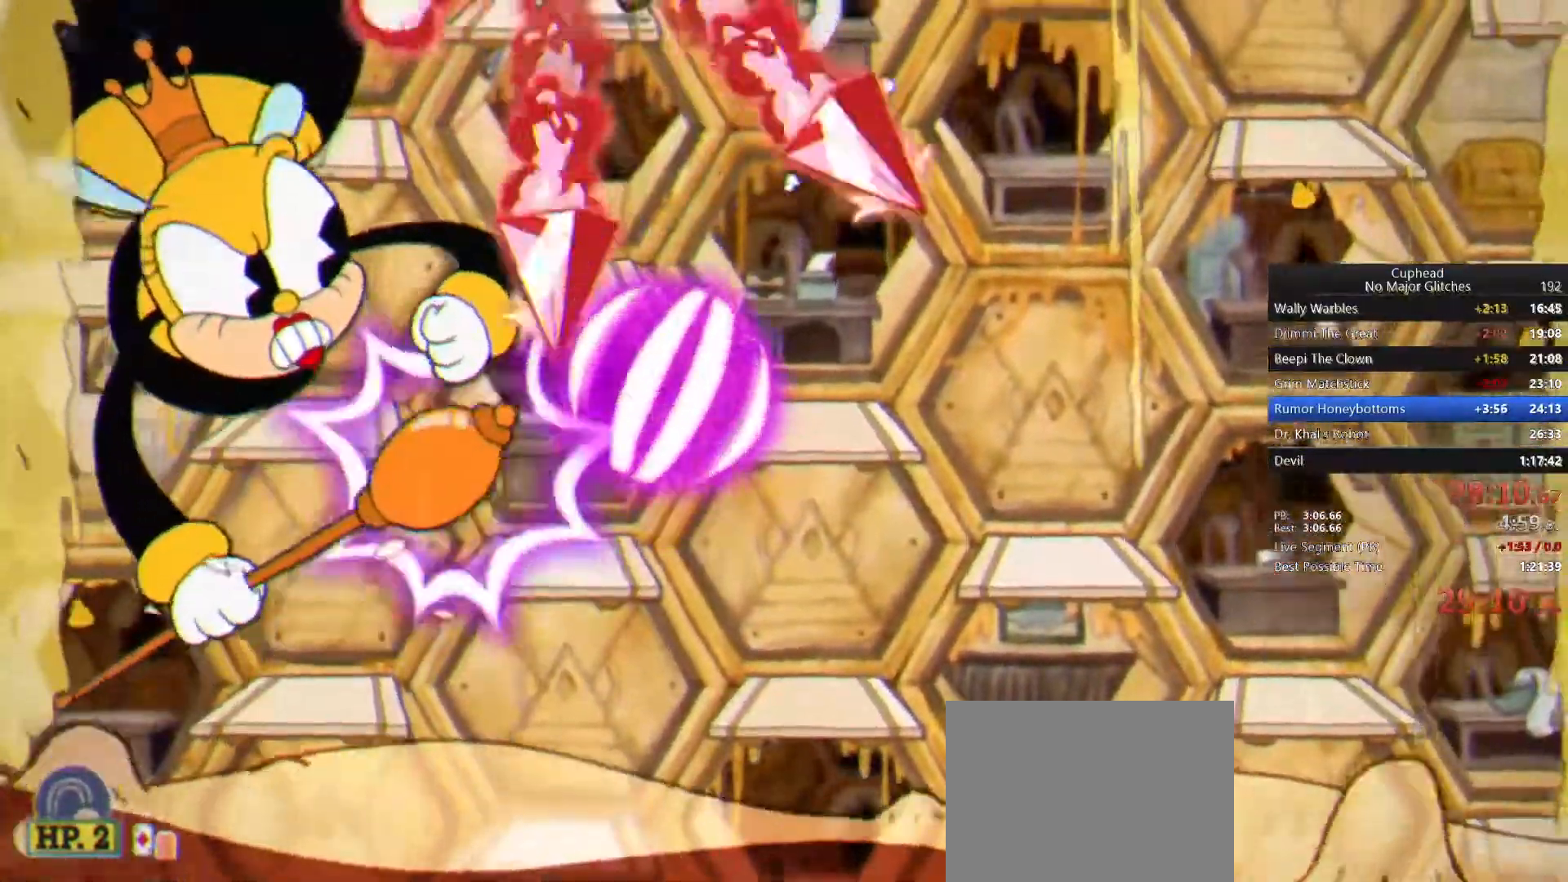
{"dt_ms": 500, "buttons": [], "left_stick": "right", "right_stick": "center", "button_events": [[183, "CROSS", "up"], [267, "TRIANGLE", "down"], [450, "TRIANGLE", "up"]]}
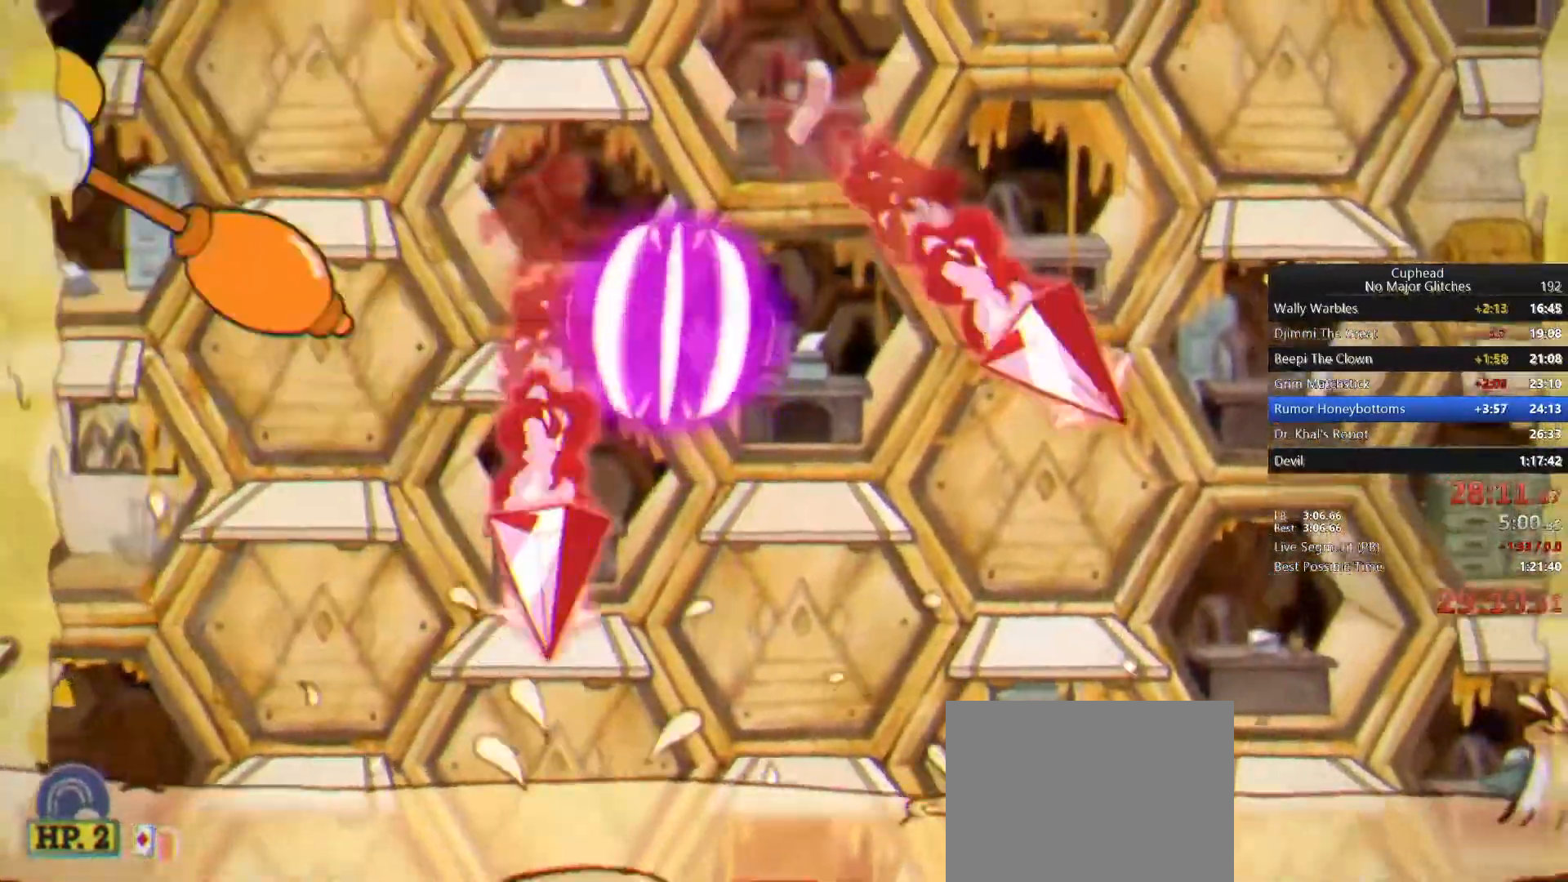
{"dt_ms": 500, "buttons": [], "left_stick": "right", "right_stick": "center", "button_events": []}
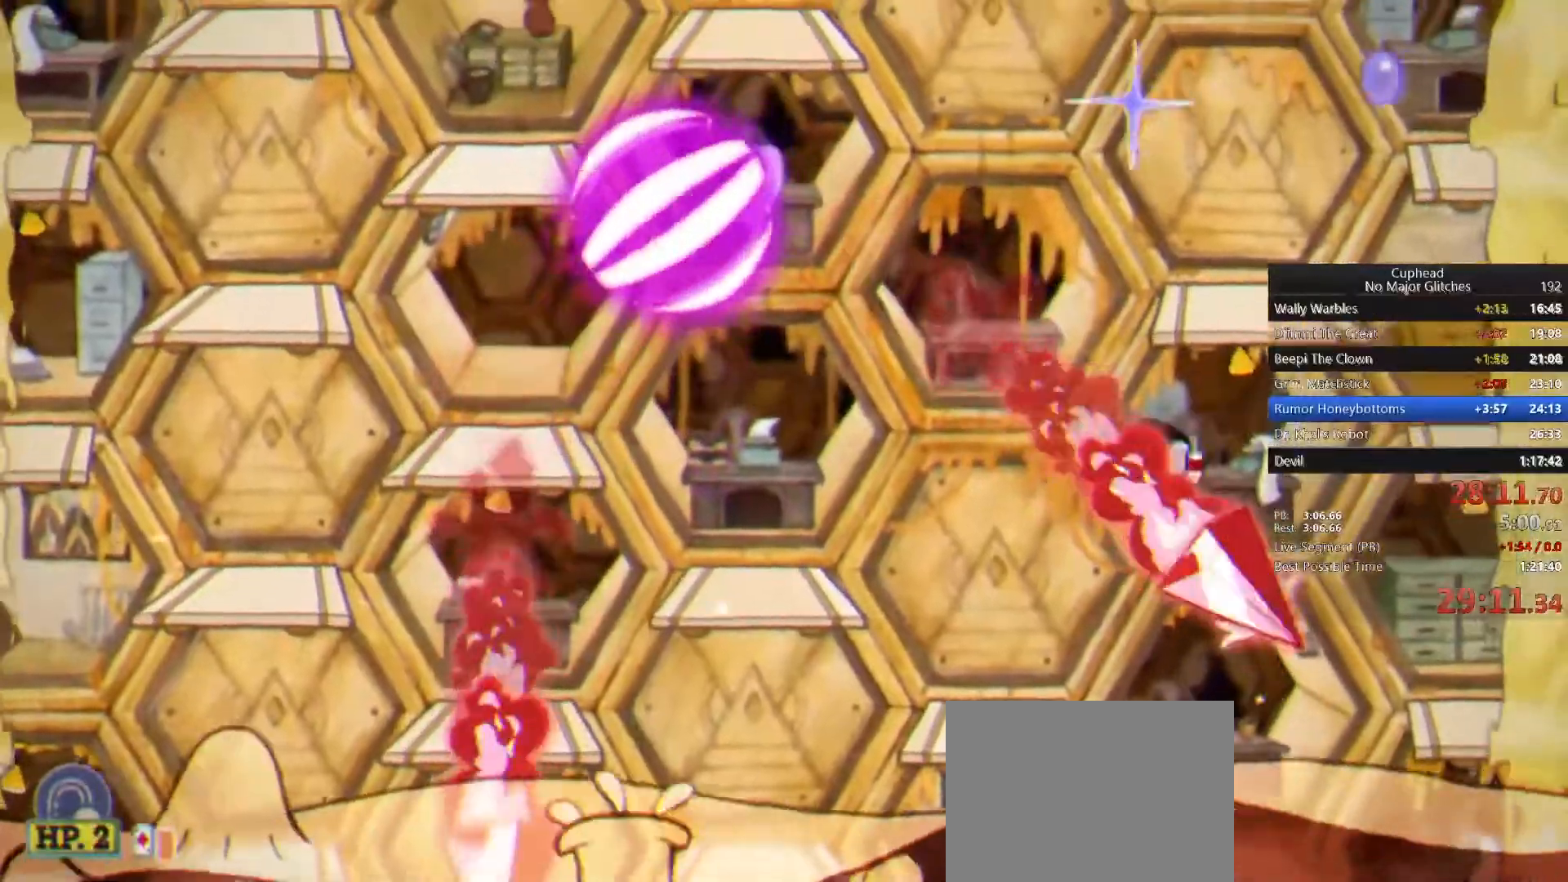
{"dt_ms": 500, "buttons": [], "left_stick": "left", "right_stick": "center", "button_events": [[217, "CROSS", "down"], [350, "CROSS", "up"]]}
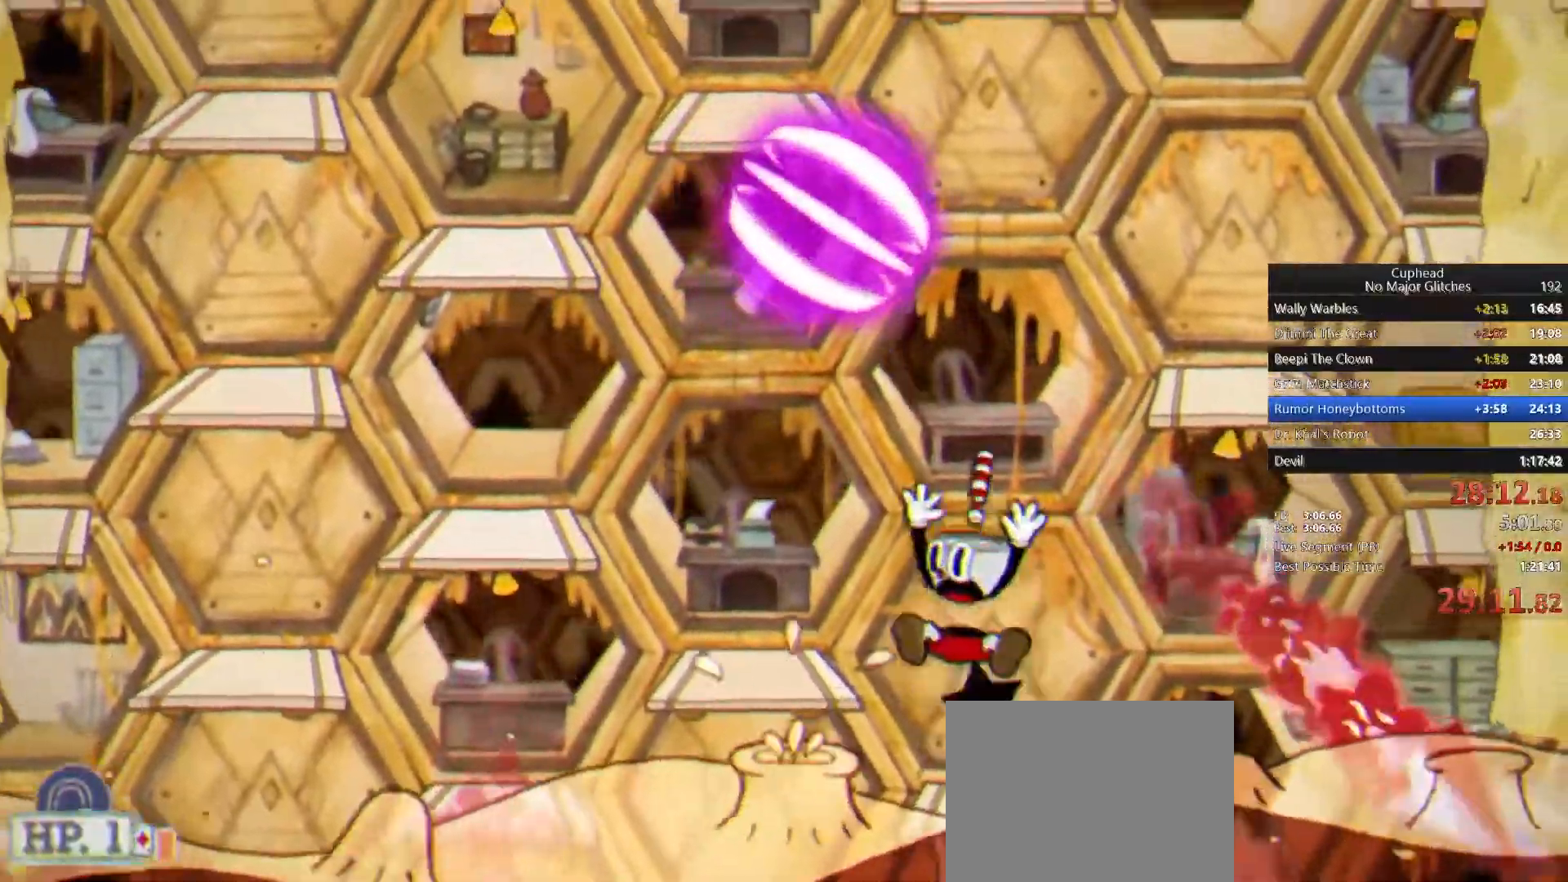
{"dt_ms": 500, "buttons": [], "left_stick": "left", "right_stick": "center", "button_events": [[33, "CROSS", "down"], [183, "CROSS", "up"]]}
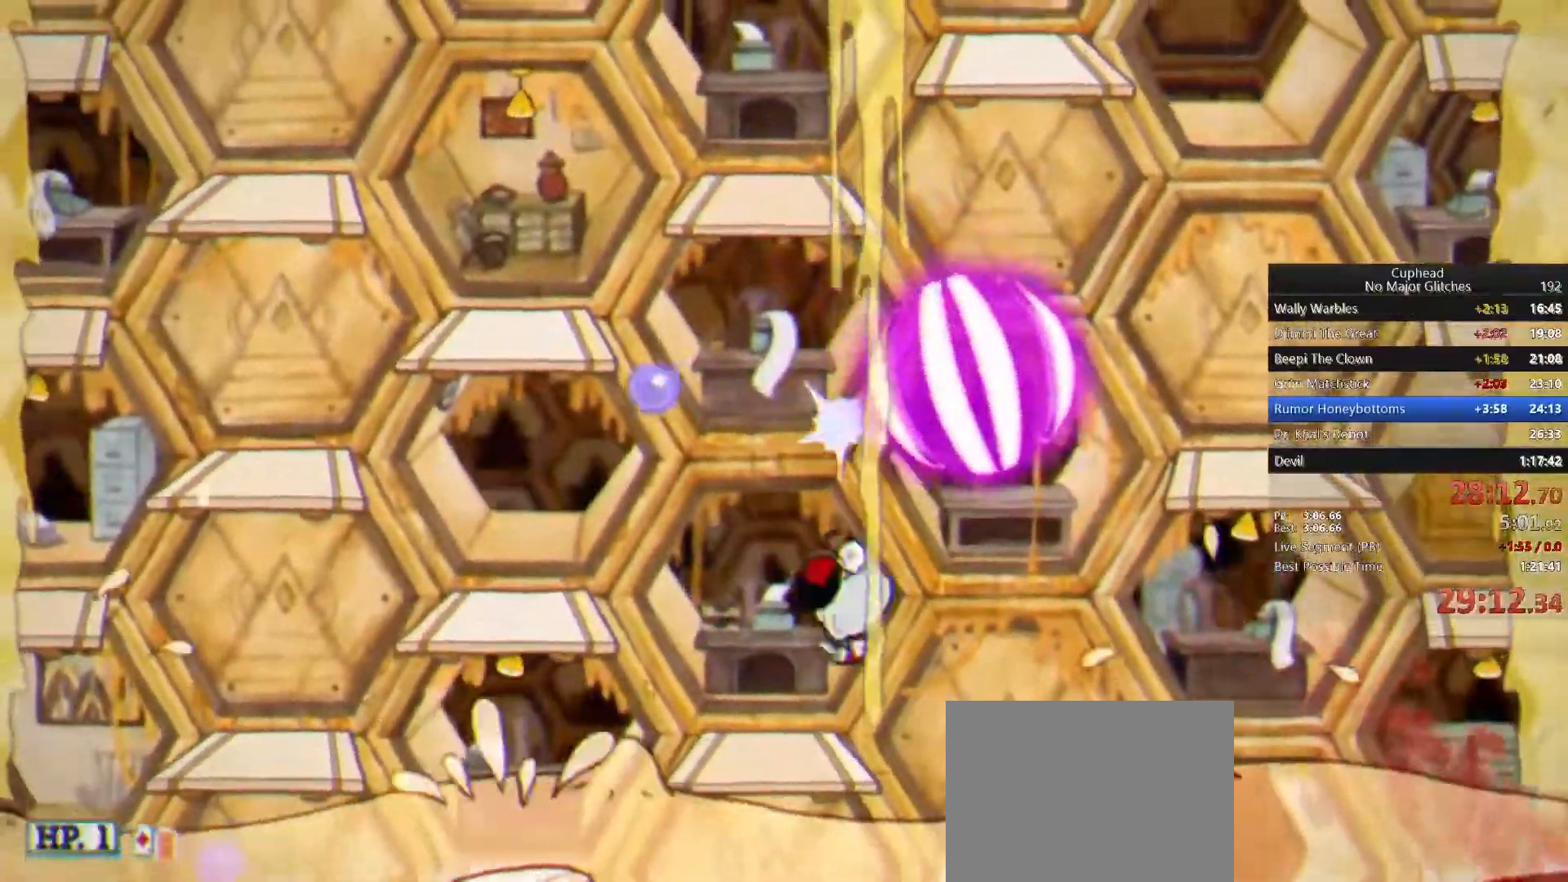
{"dt_ms": 500, "buttons": [], "left_stick": "left", "right_stick": "center", "button_events": [[167, "CROSS", "down"], [383, "CROSS", "up"]]}
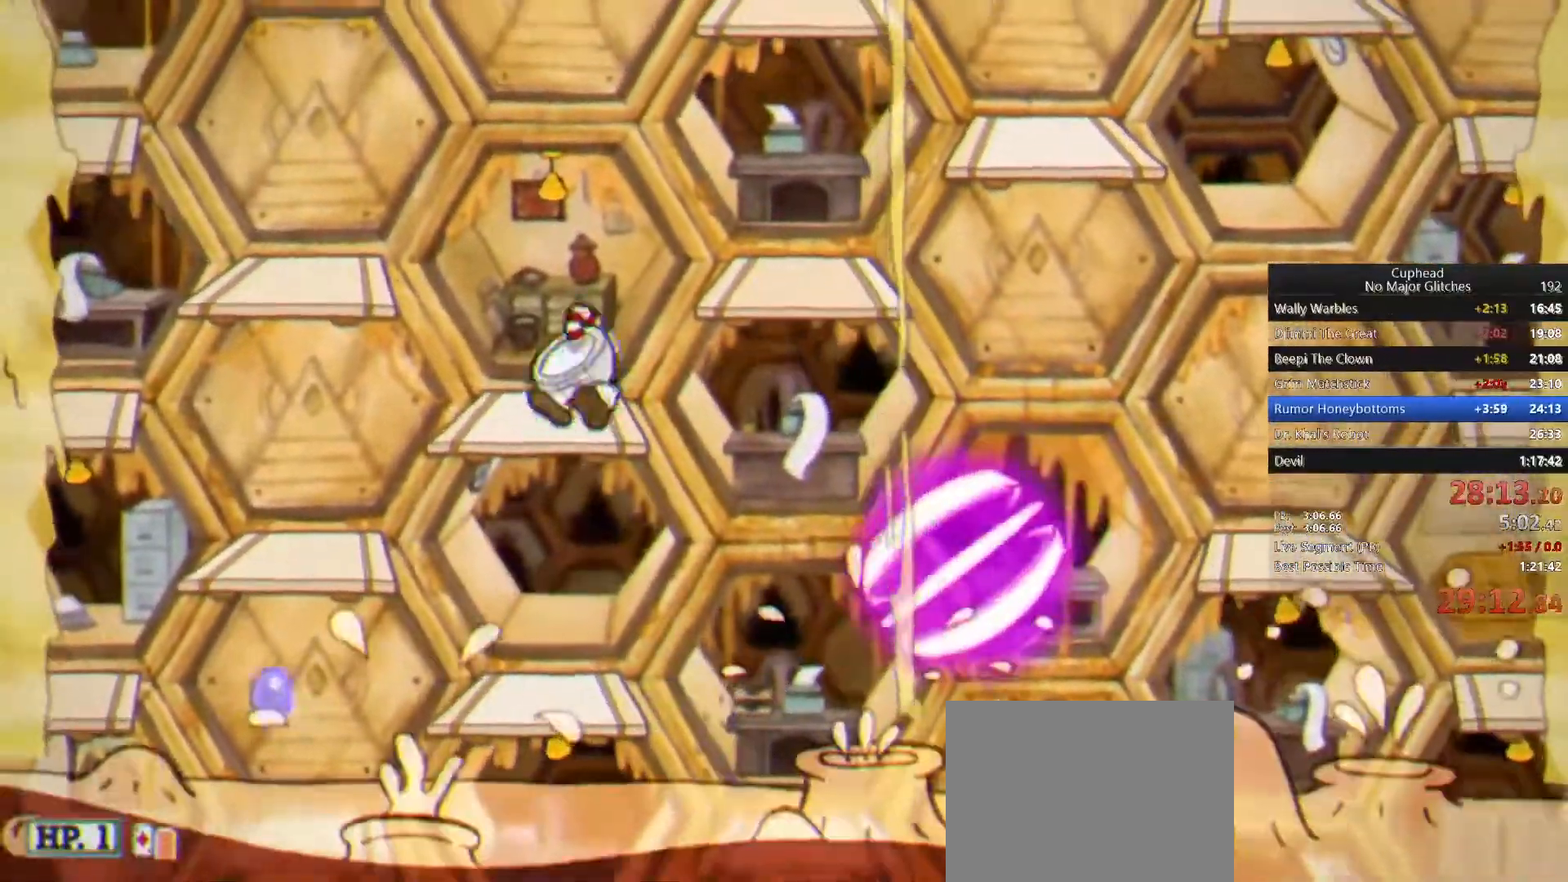
{"dt_ms": 500, "buttons": ["CROSS"], "left_stick": "right", "right_stick": "center", "button_events": [[433, "CROSS", "down"]]}
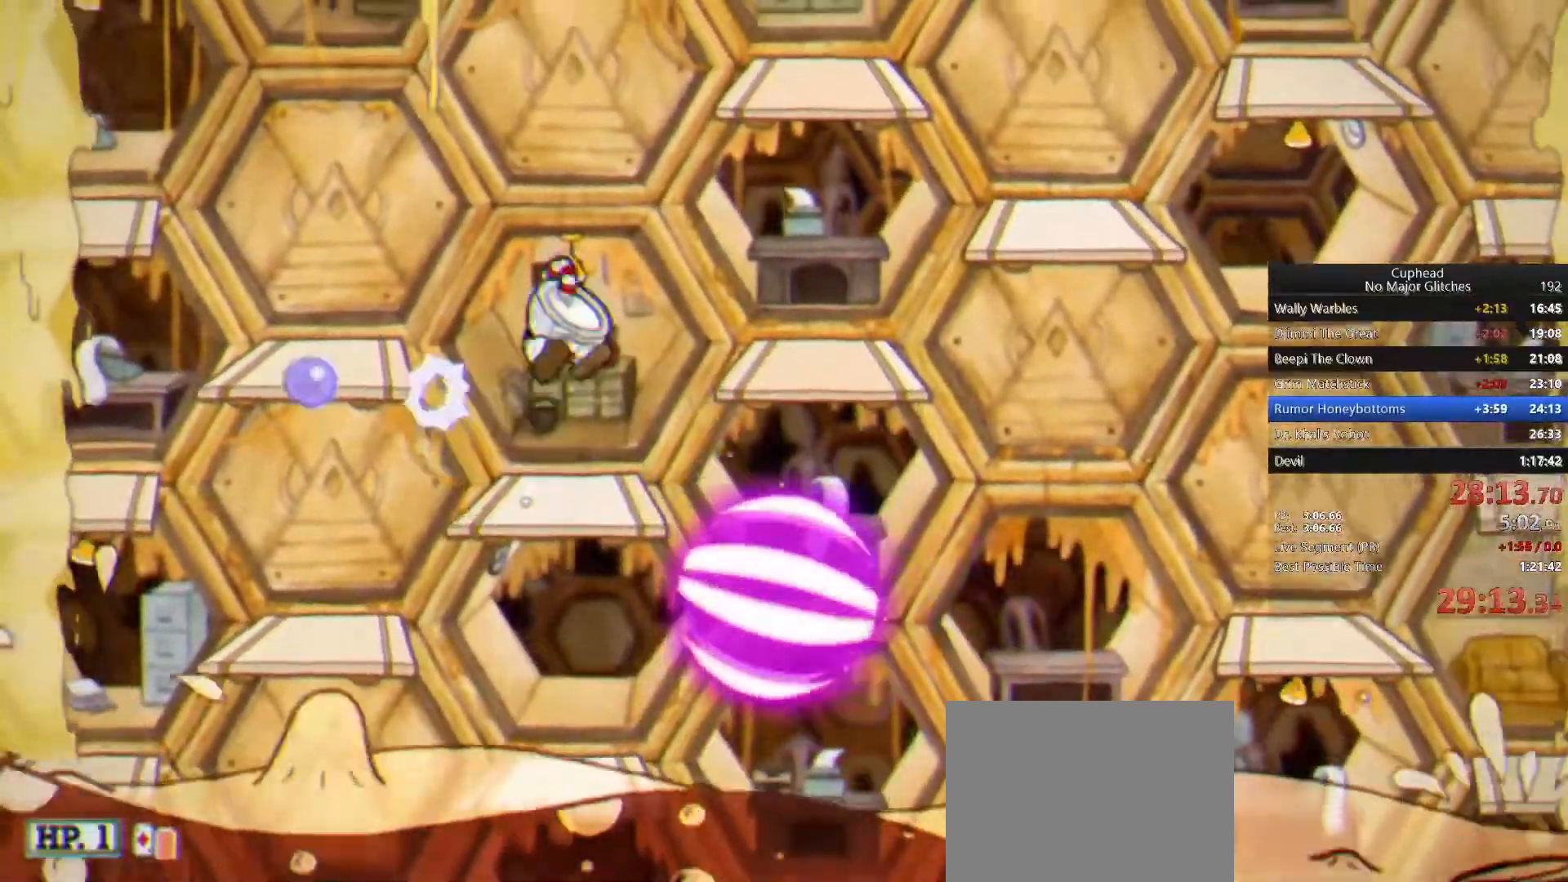
{"dt_ms": 500, "buttons": [], "left_stick": "right", "right_stick": "center", "button_events": [[133, "CROSS", "up"], [200, "TRIANGLE", "down"], [350, "TRIANGLE", "up"]]}
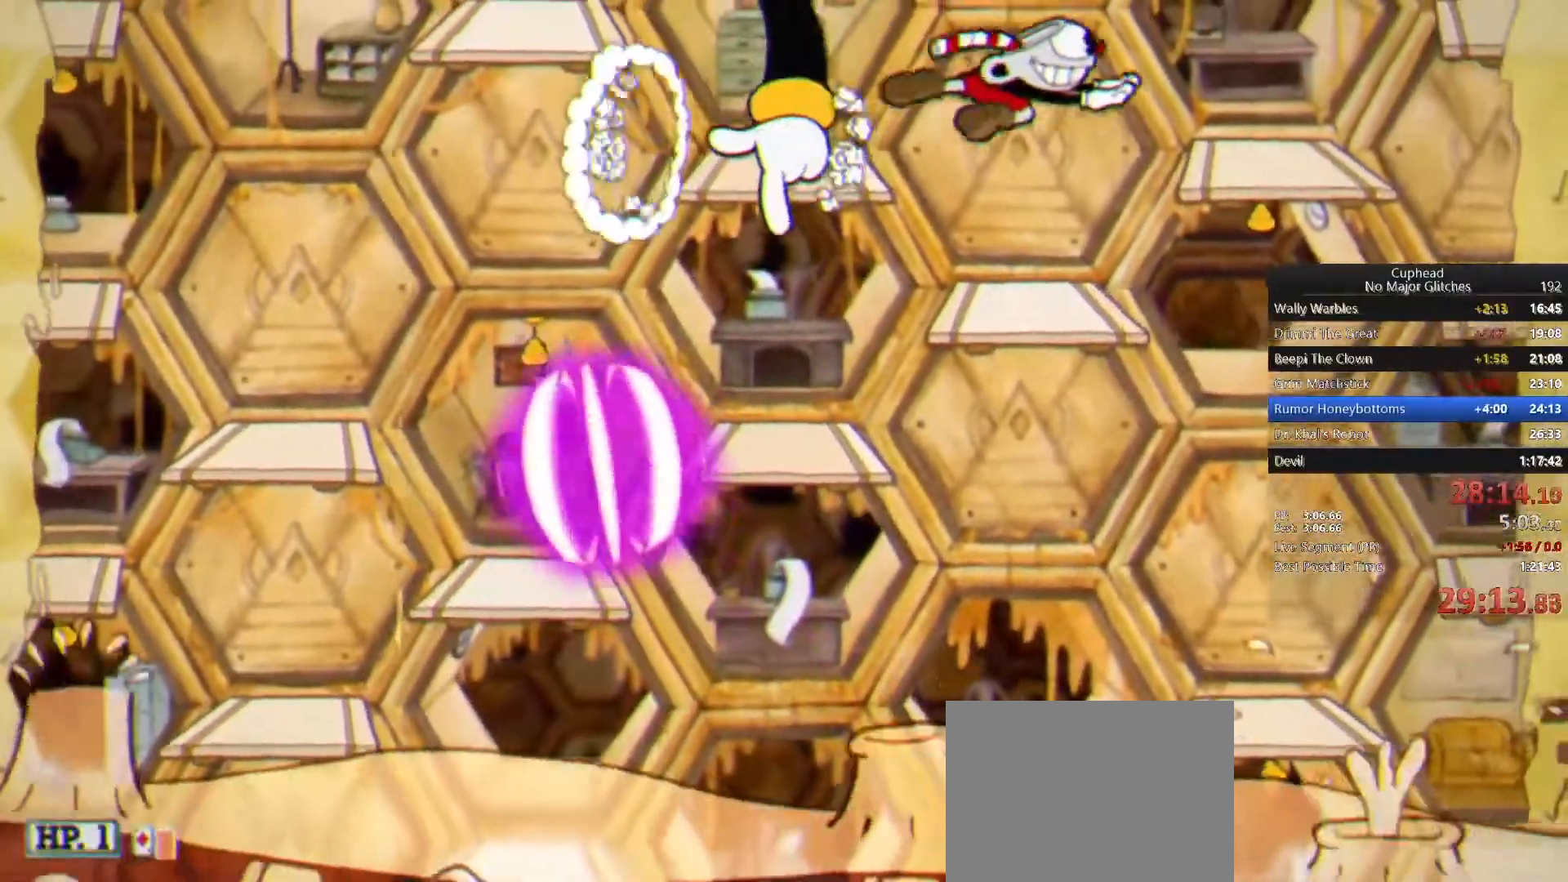
{"dt_ms": 500, "buttons": [], "left_stick": "center", "right_stick": "center", "button_events": [[167, "SQUARE", "down"], [283, "SQUARE", "up"]]}
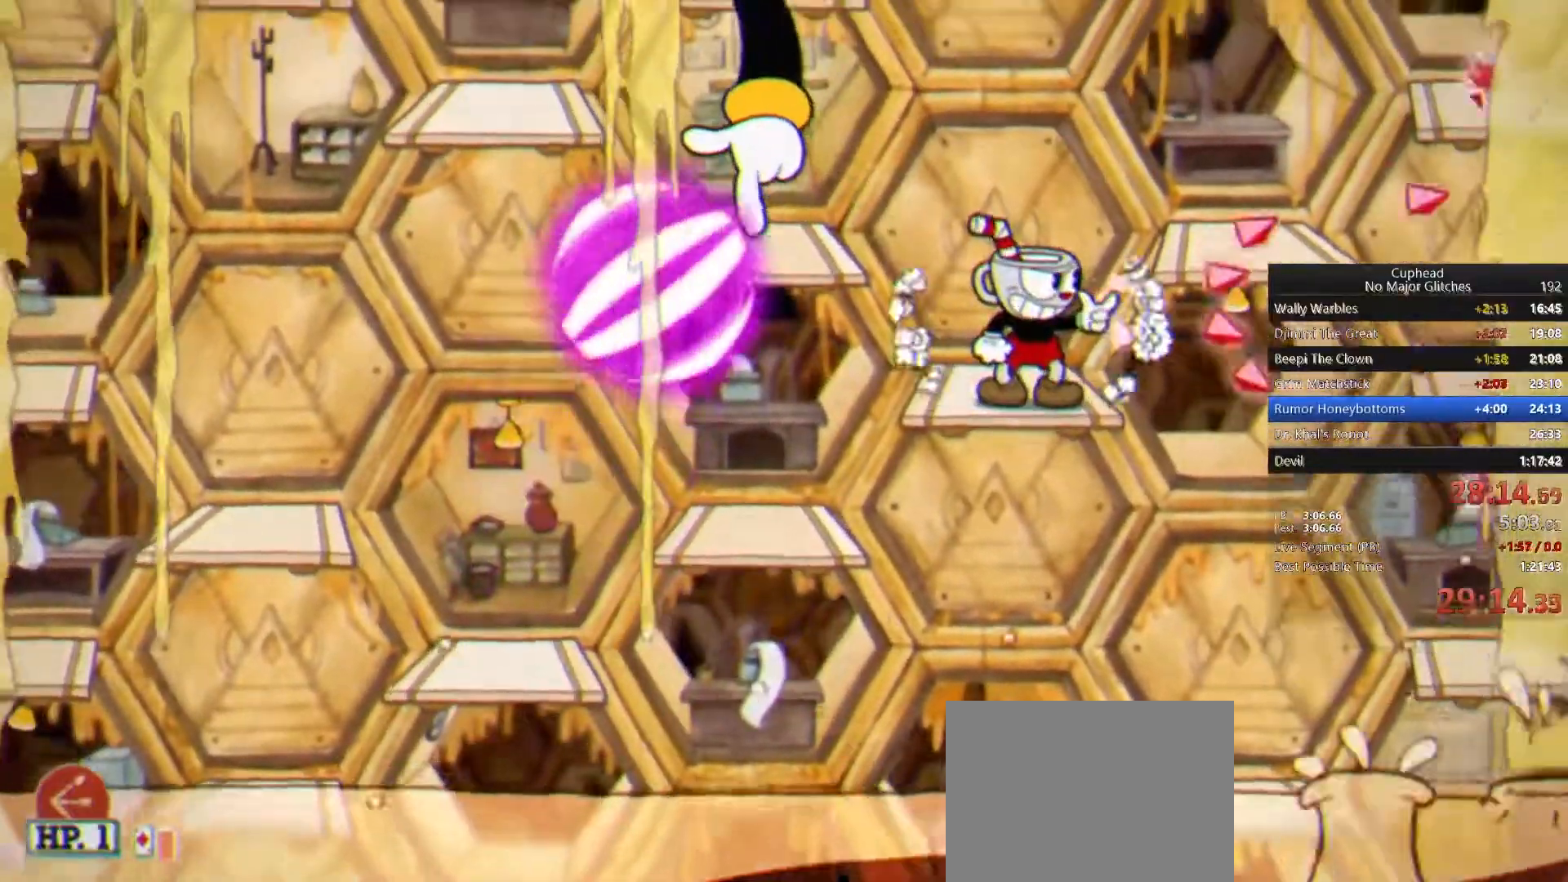
{"dt_ms": 500, "buttons": [], "left_stick": "down", "right_stick": "center", "button_events": []}
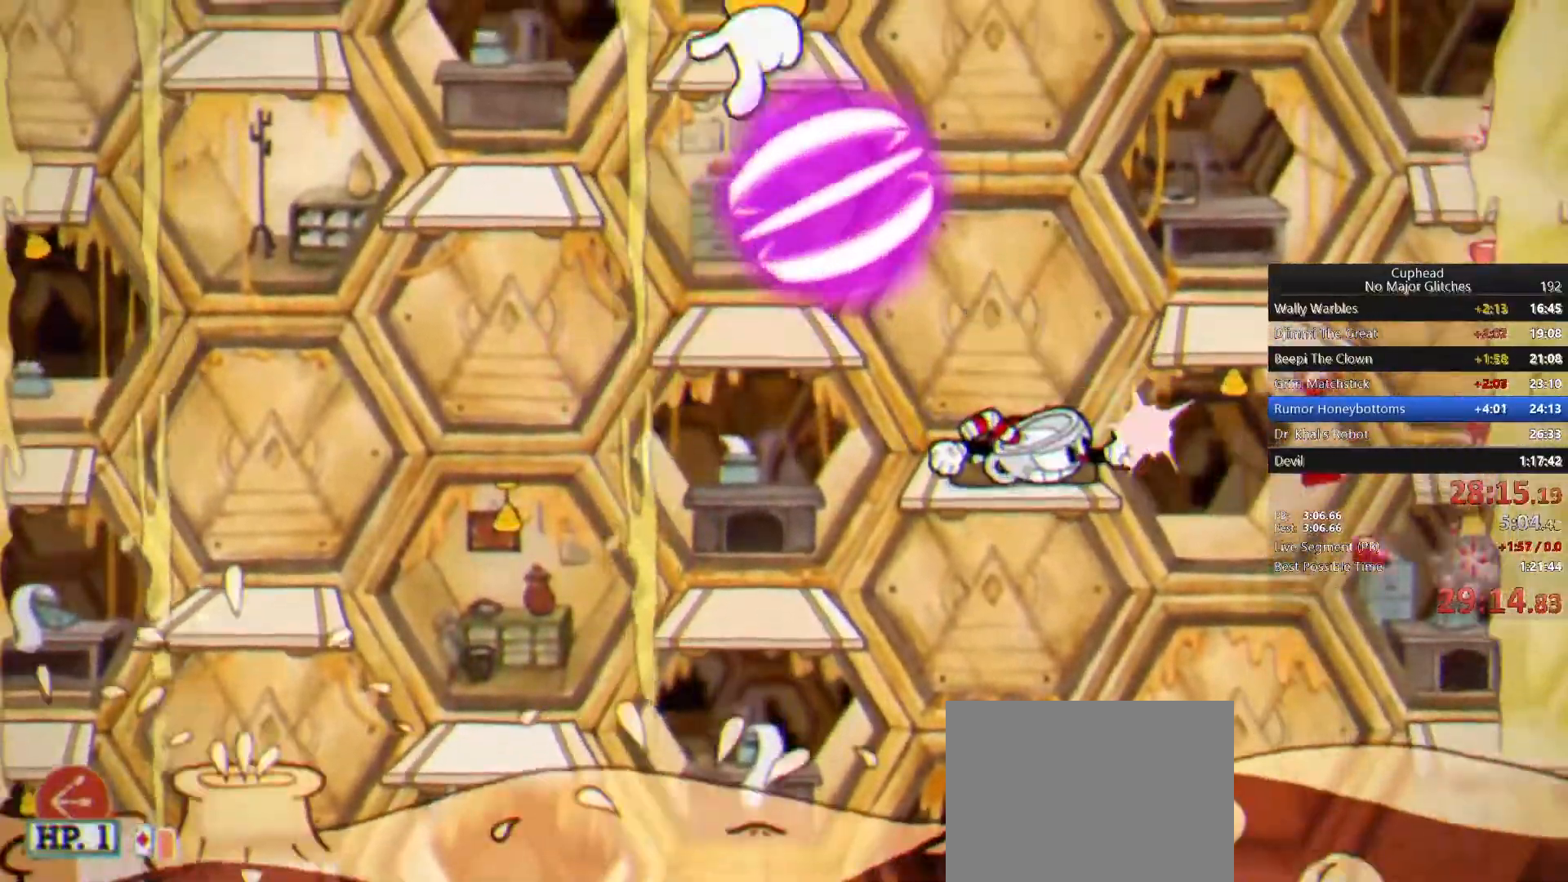
{"dt_ms": 500, "buttons": [], "left_stick": "center", "right_stick": "center", "button_events": []}
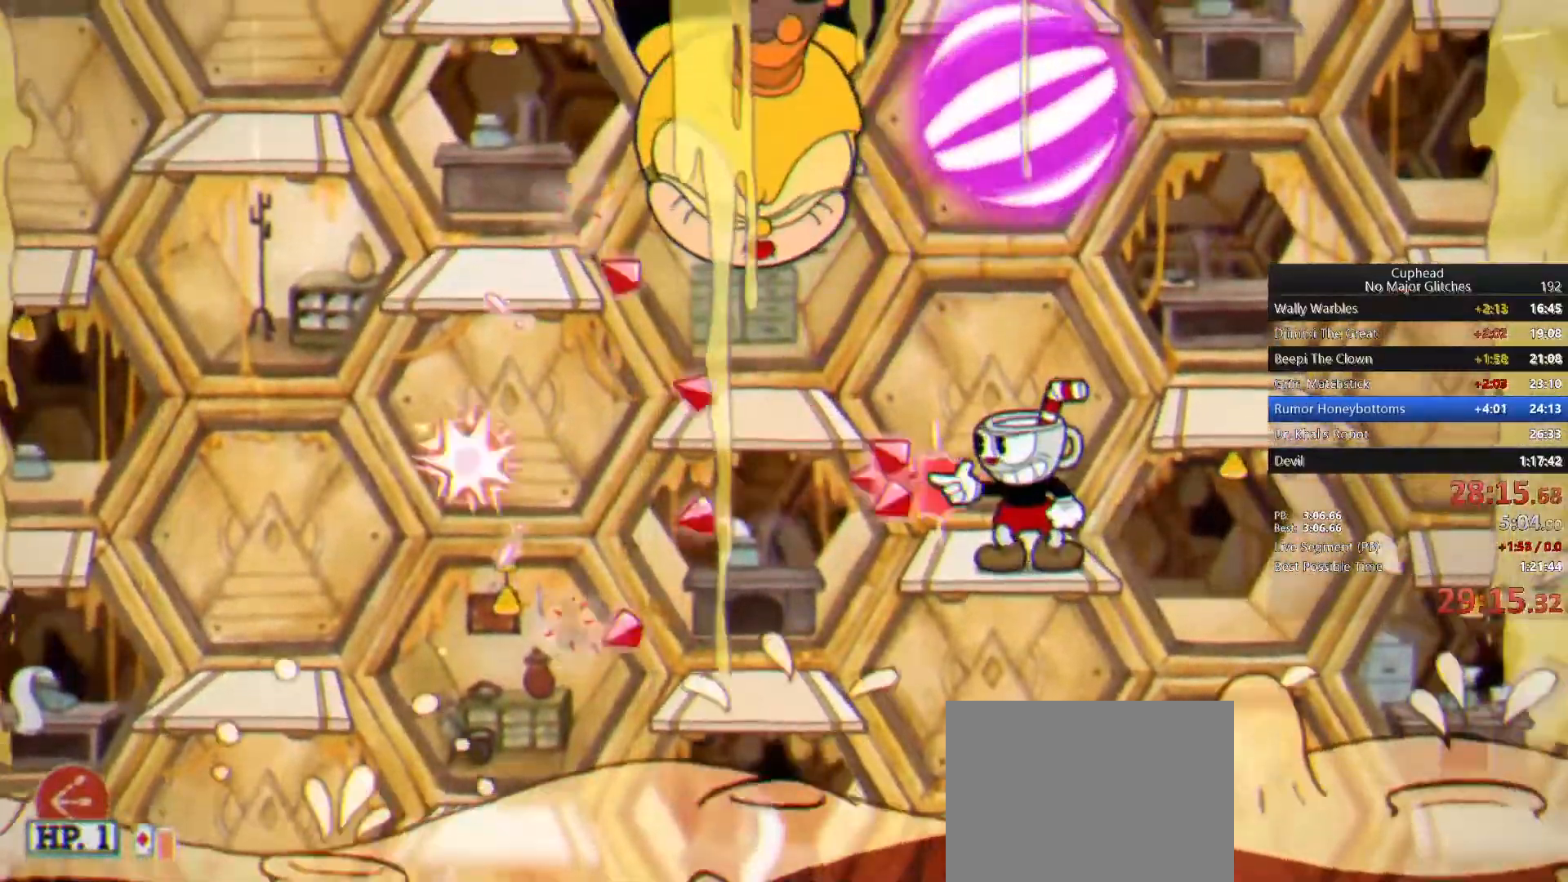
{"dt_ms": 500, "buttons": ["TRIANGLE"], "left_stick": "left", "right_stick": "center", "button_events": [[200, "CROSS", "down"], [300, "CROSS", "up"], [367, "TRIANGLE", "down"]]}
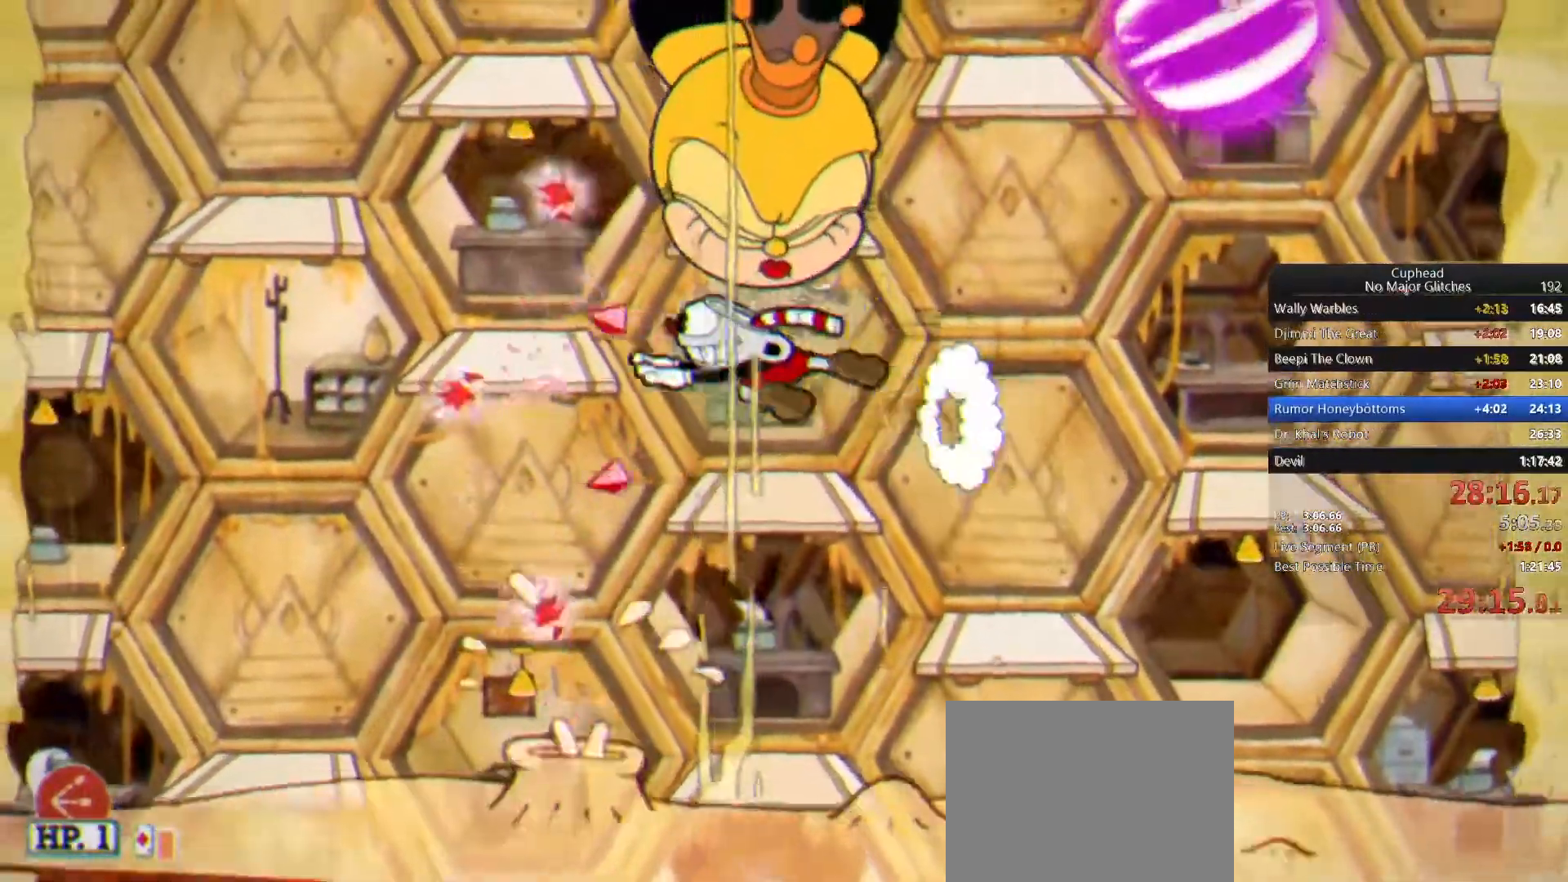
{"dt_ms": 500, "buttons": [], "left_stick": "center", "right_stick": "center", "button_events": [[33, "TRIANGLE", "up"]]}
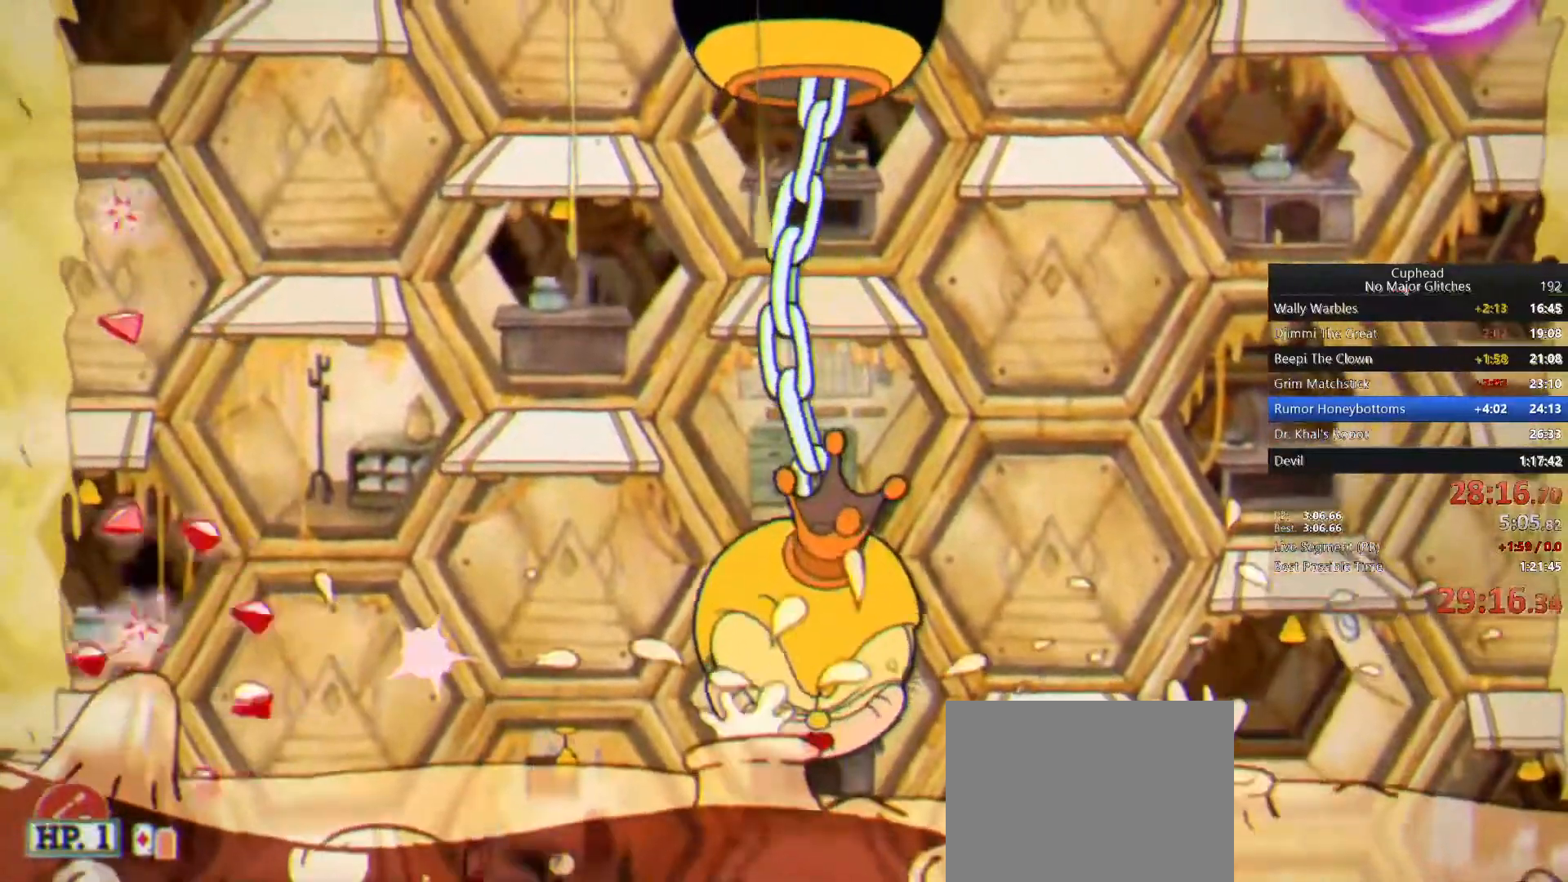
{"dt_ms": 500, "buttons": [], "left_stick": "center", "right_stick": "center", "button_events": [[33, "CROSS", "down"], [217, "CROSS", "up"]]}